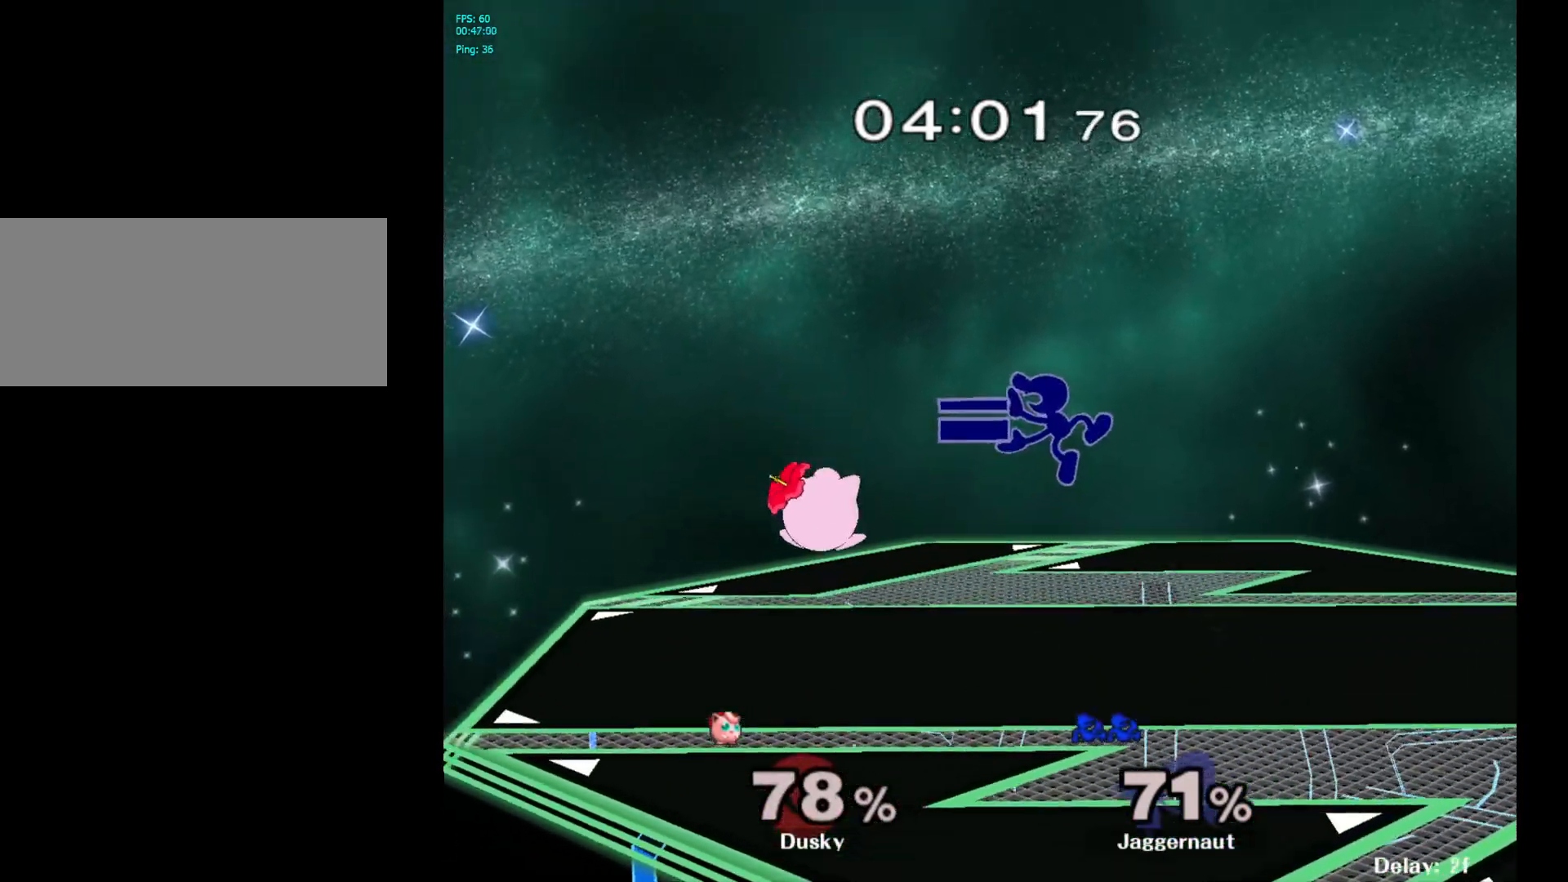
Gameplay with a controller (Nintendo layout); each line is a JSON object with the inputs held at the frame after it. "events" lists button and stick changes between this image and that frame as [ms after this image, input, new state], when the widget could be followed in between. Not read: L3 R3.
{"buttons": ["R1"], "left_stick": "center", "right_stick": "center", "events": [[383, "left_stick", "down-left"], [417, "R1", "down"], [483, "left_stick", "center"]]}
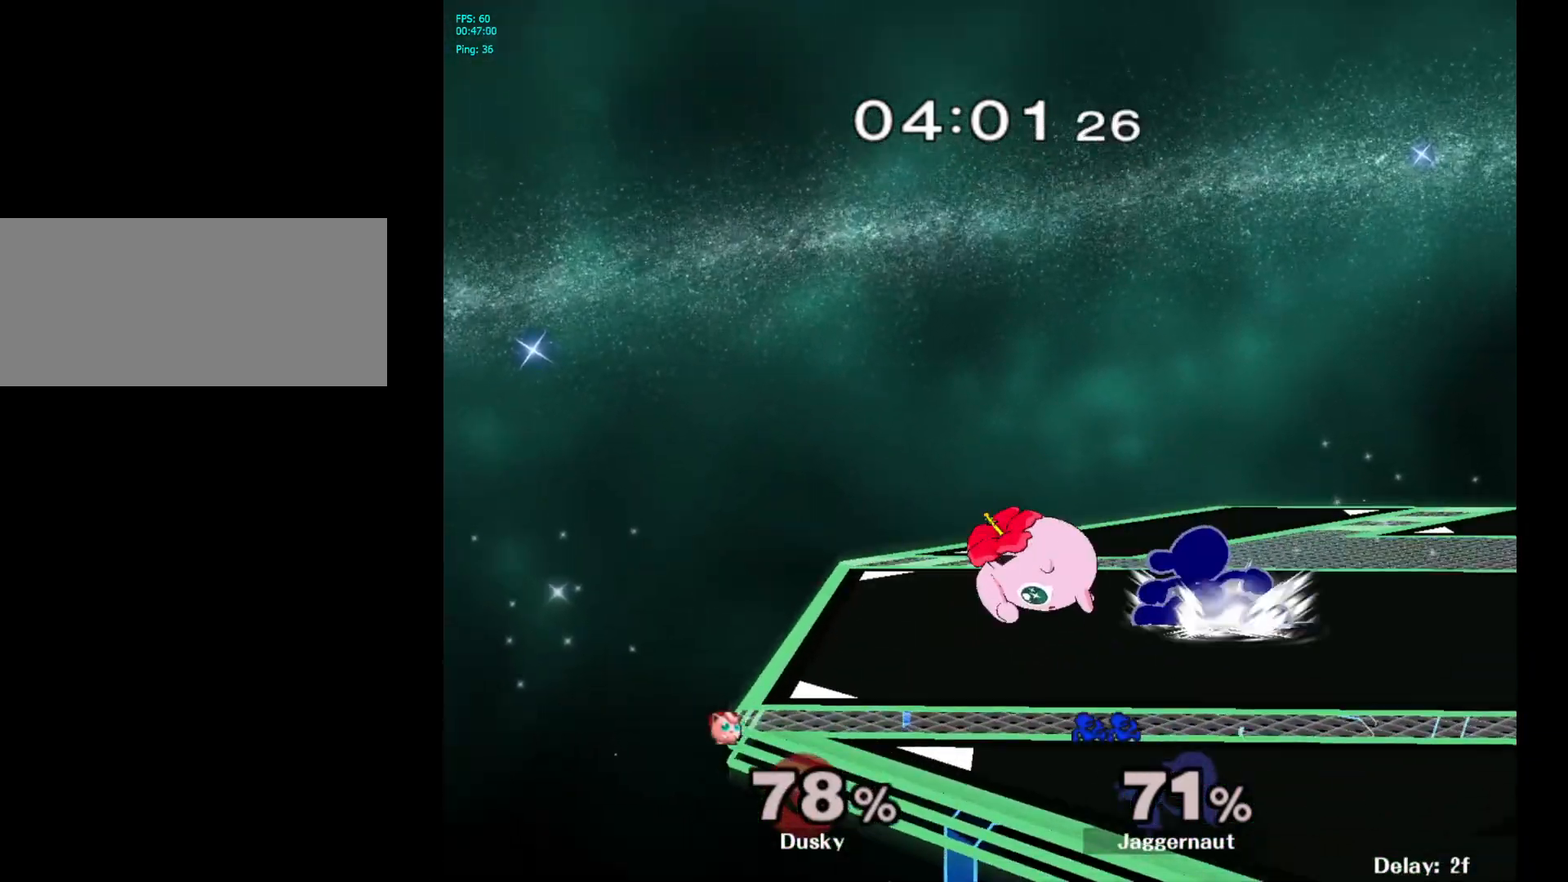
{"buttons": [], "left_stick": "up", "right_stick": "center", "events": [[250, "Y", "down"], [400, "left_stick", "up-right"], [467, "Y", "up"], [500, "R1", "up"], [500, "left_stick", "up"]]}
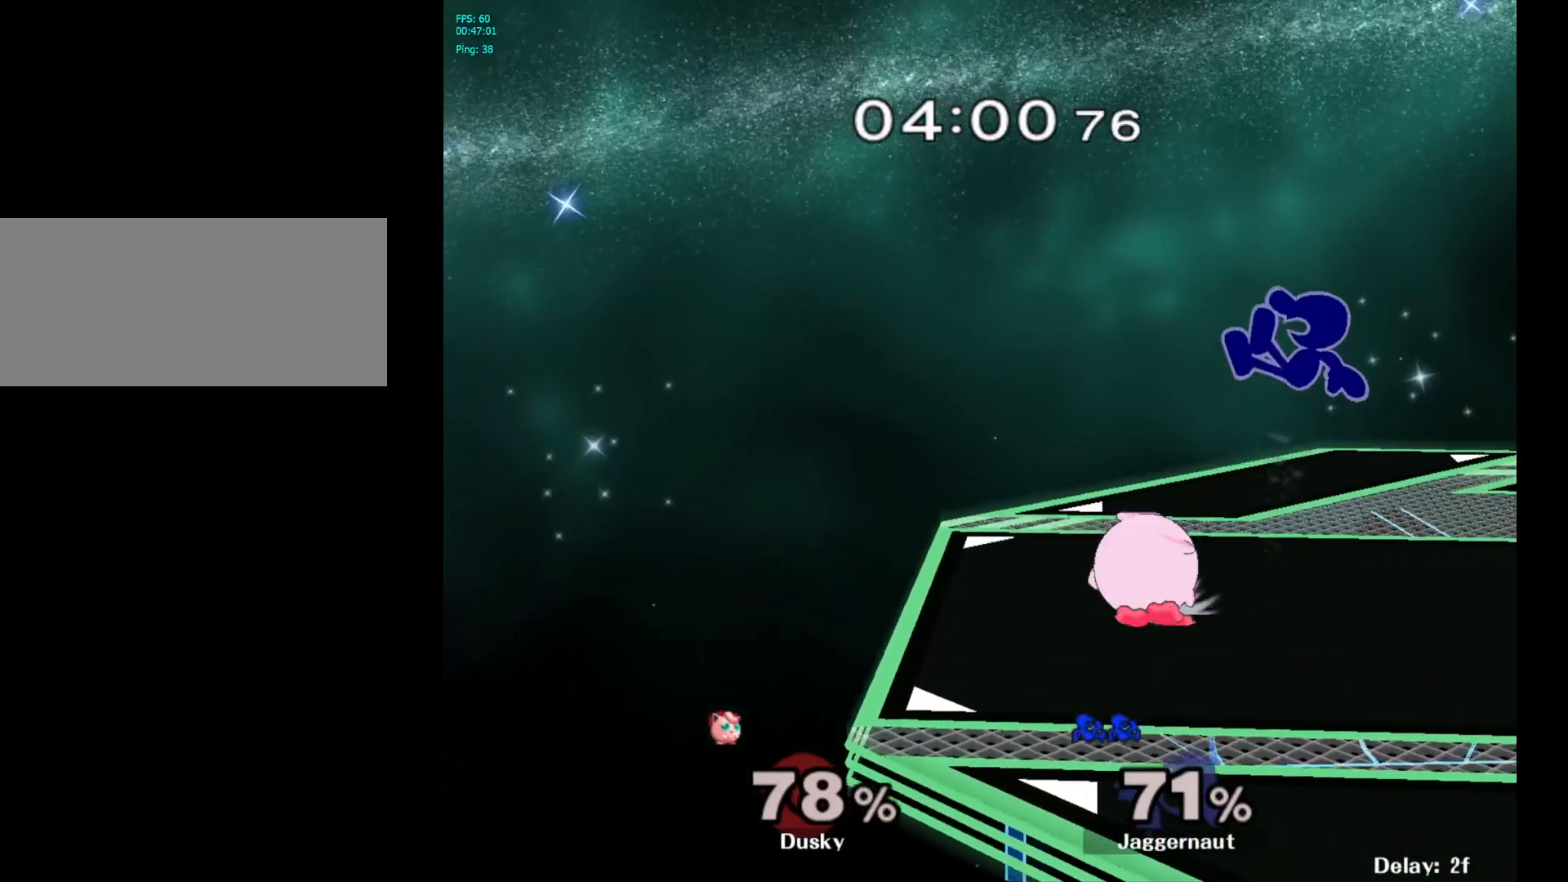
{"buttons": [], "left_stick": "left", "right_stick": "up-left", "events": [[17, "left_stick", "up-left"], [150, "left_stick", "center"], [283, "left_stick", "up-left"], [333, "left_stick", "left"], [450, "right_stick", "up-left"]]}
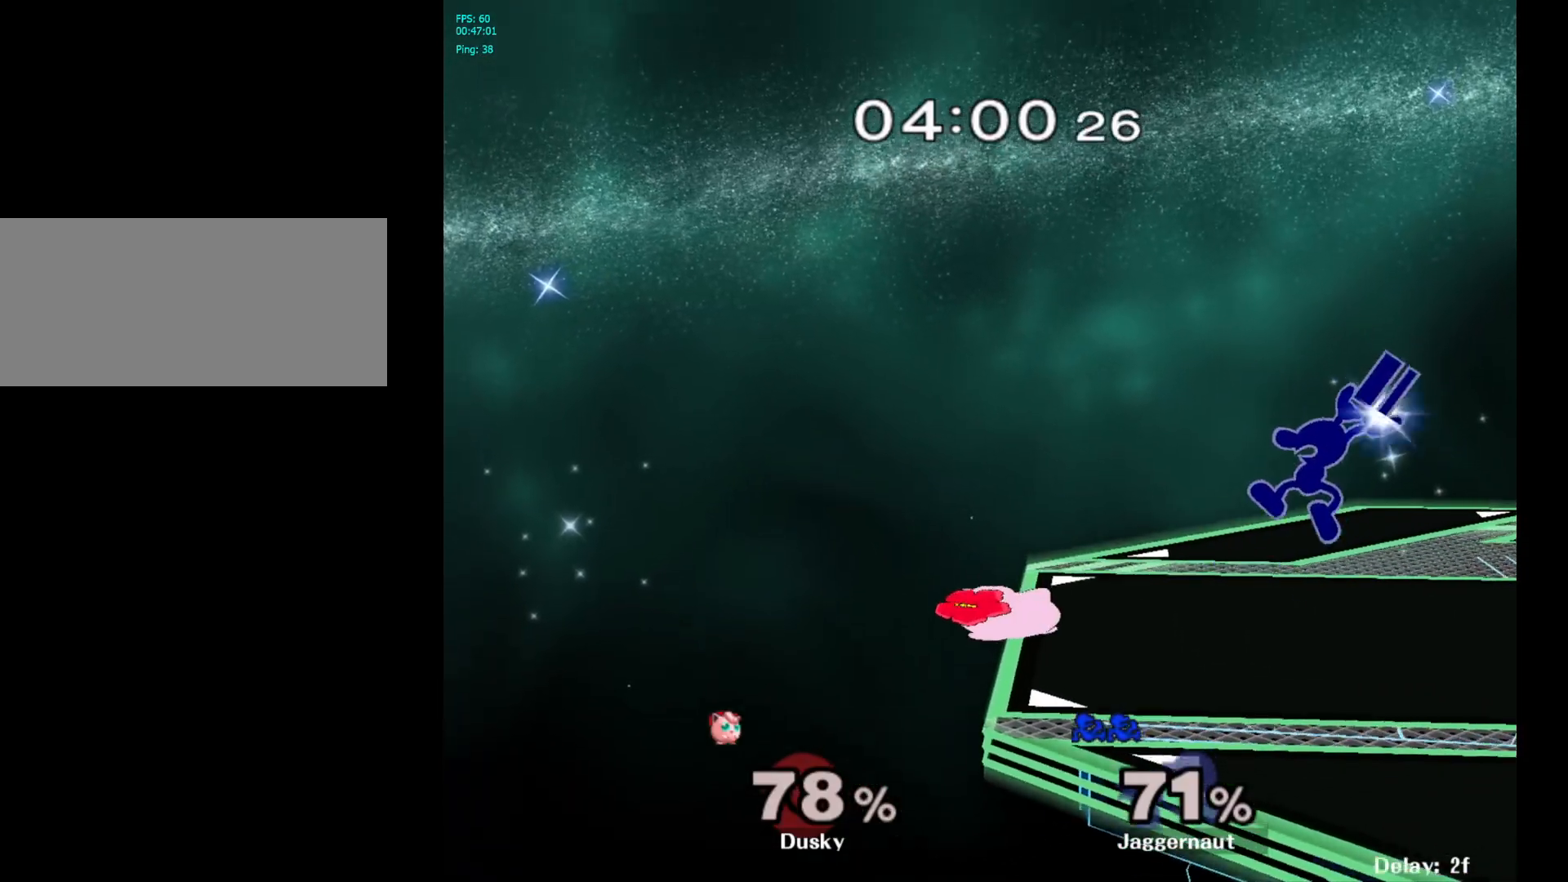
{"buttons": [], "left_stick": "center", "right_stick": "center", "events": [[67, "right_stick", "center"], [200, "R1", "down"], [233, "left_stick", "down-left"], [400, "left_stick", "center"], [433, "R1", "up"]]}
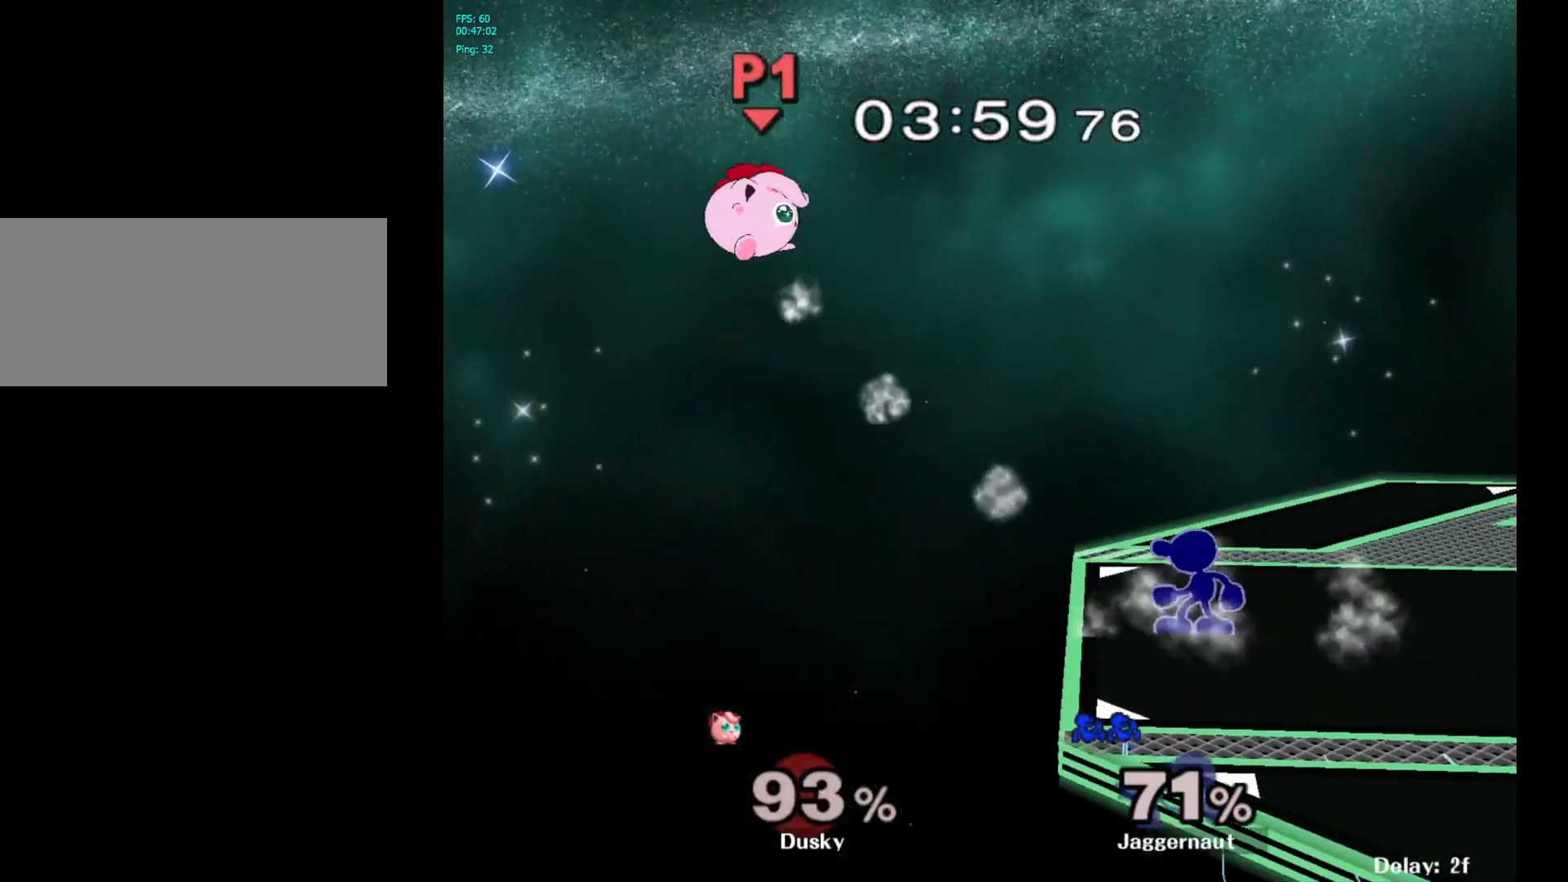
{"buttons": ["B"], "left_stick": "center", "right_stick": "center", "events": [[467, "B", "down"]]}
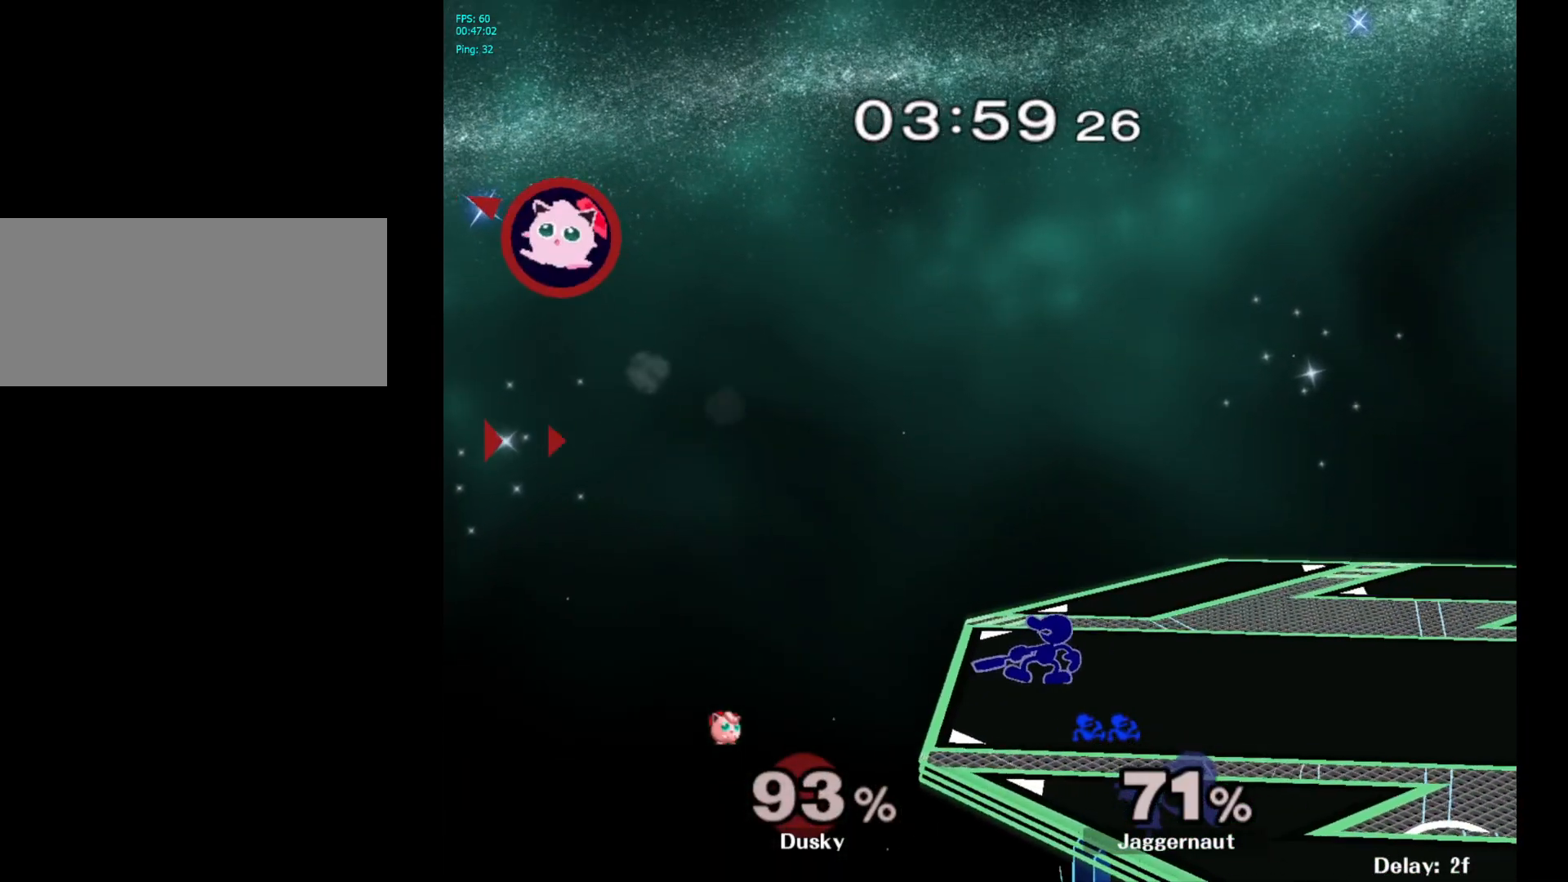
{"buttons": ["B"], "left_stick": "center", "right_stick": "center", "events": [[67, "B", "up"], [167, "B", "down"], [250, "B", "up"], [333, "B", "down"], [417, "B", "up"], [483, "B", "down"]]}
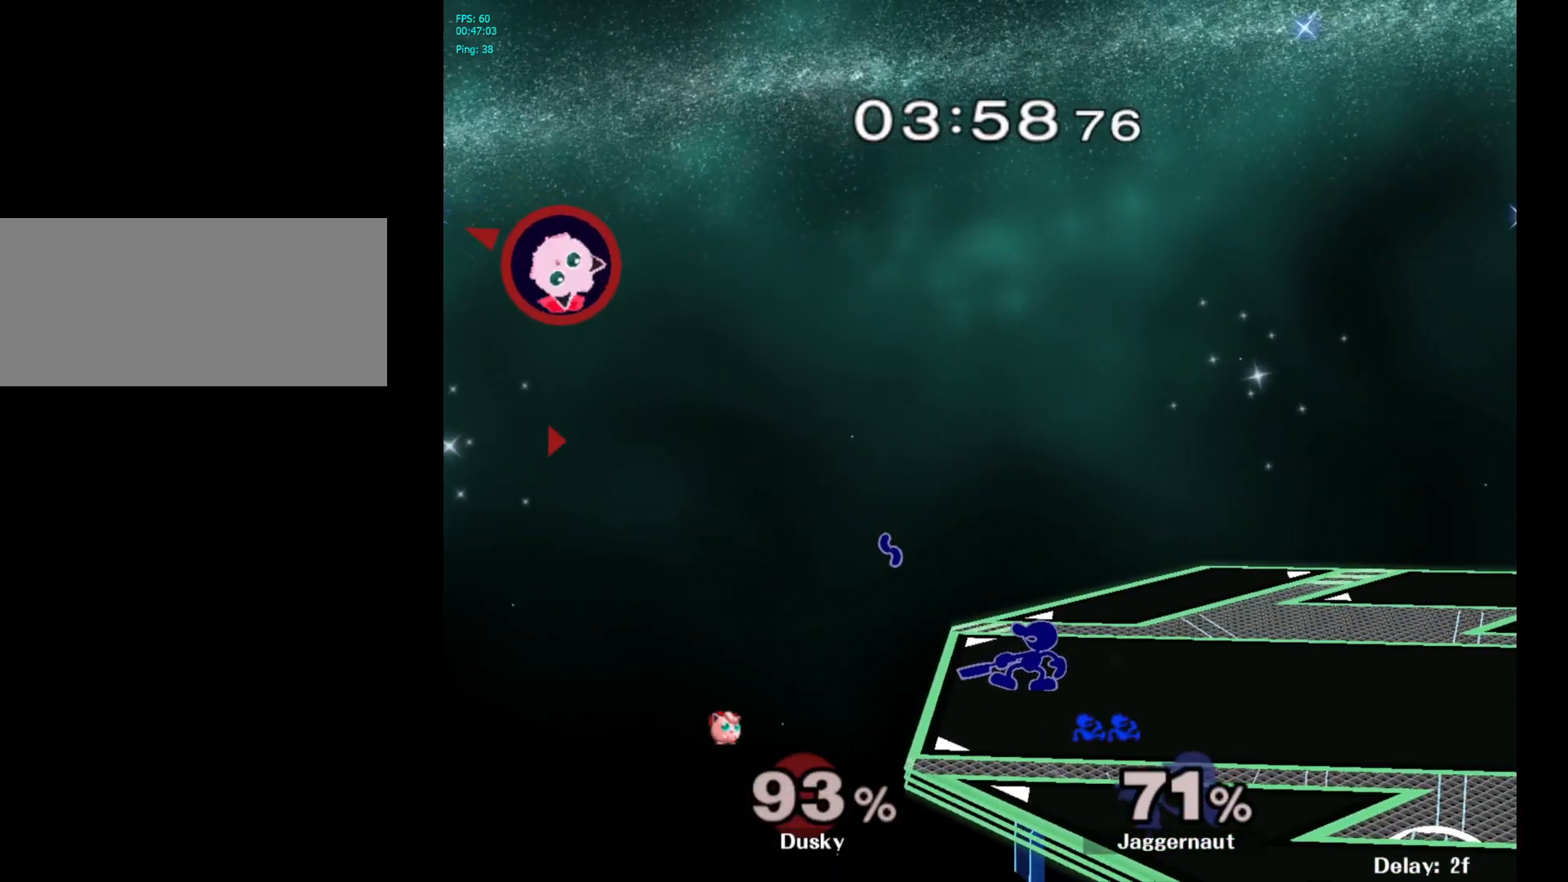
{"buttons": [], "left_stick": "center", "right_stick": "center", "events": [[67, "B", "up"], [133, "B", "down"], [200, "B", "up"]]}
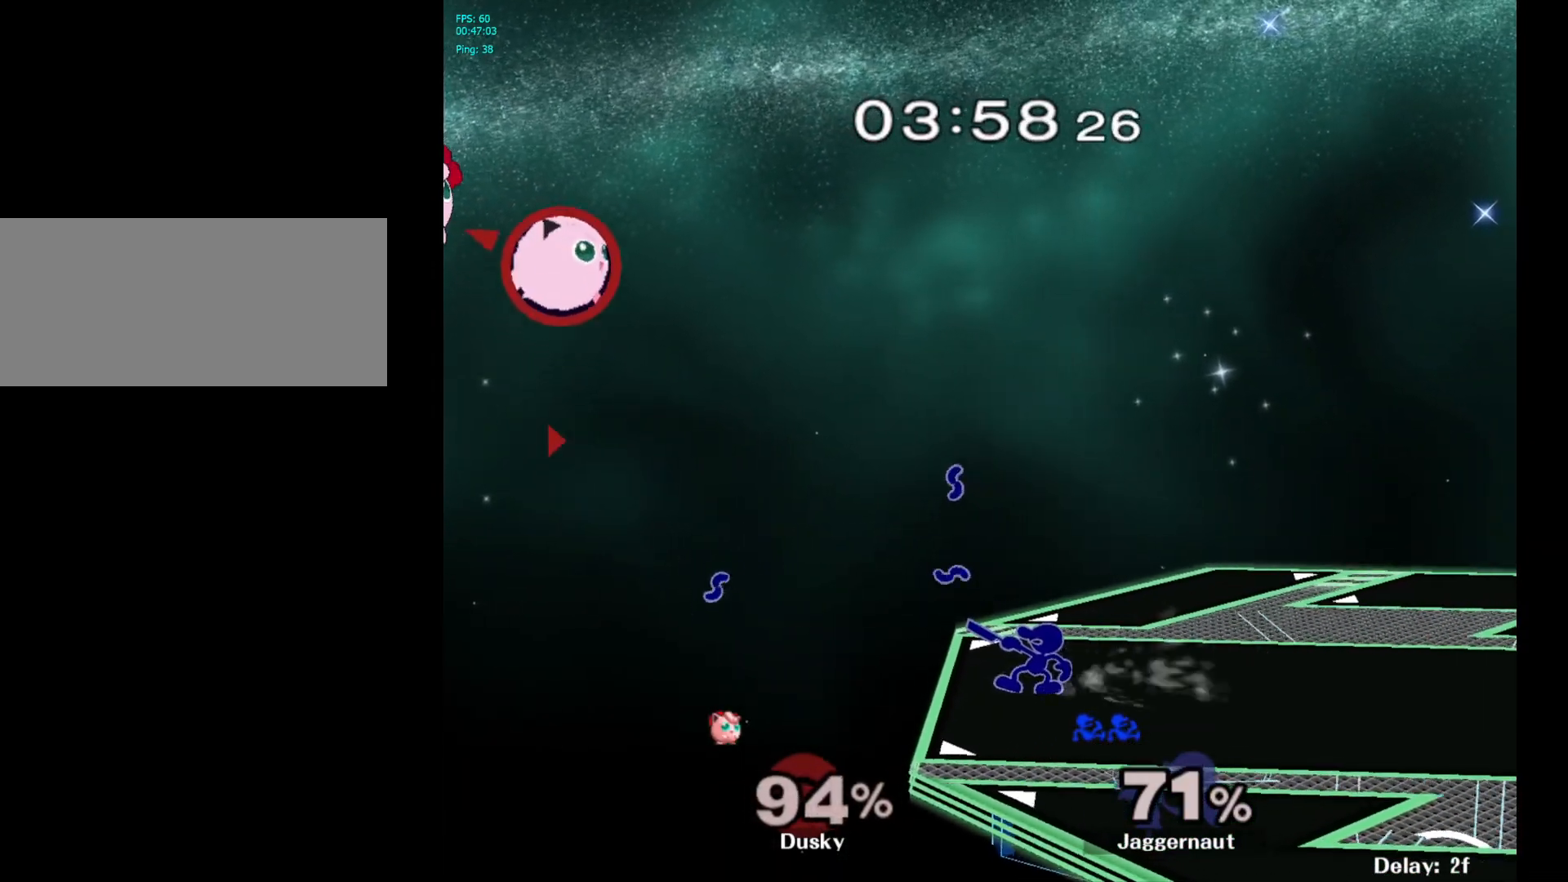
{"buttons": [], "left_stick": "center", "right_stick": "center", "events": []}
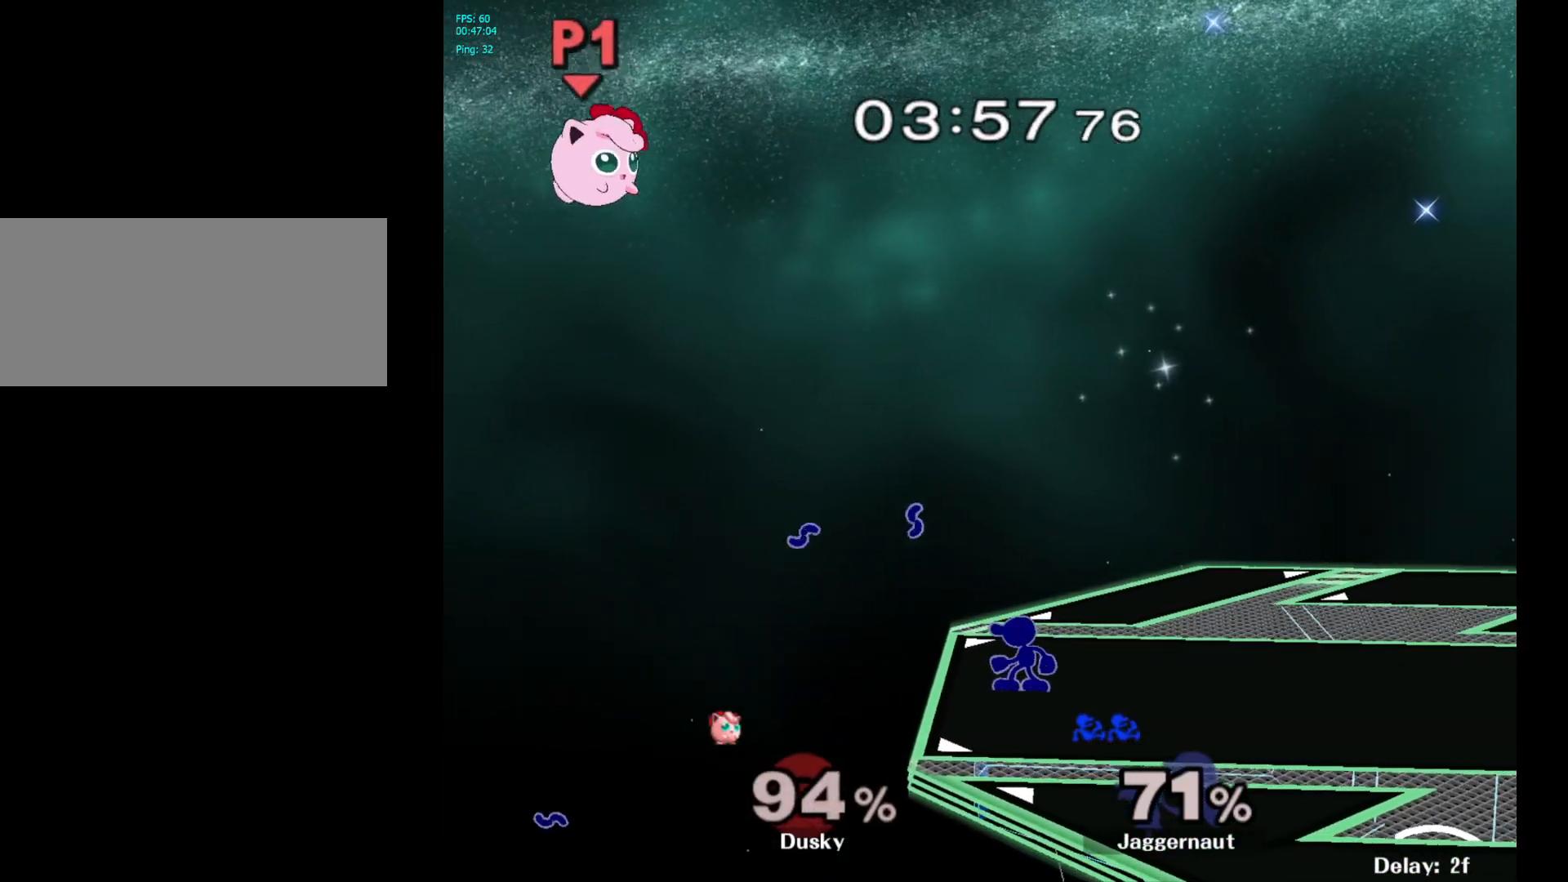
{"buttons": ["R1"], "left_stick": "center", "right_stick": "center", "events": [[283, "Y", "down"], [283, "left_stick", "down-right"], [367, "R1", "down"], [417, "Y", "up"], [467, "left_stick", "center"]]}
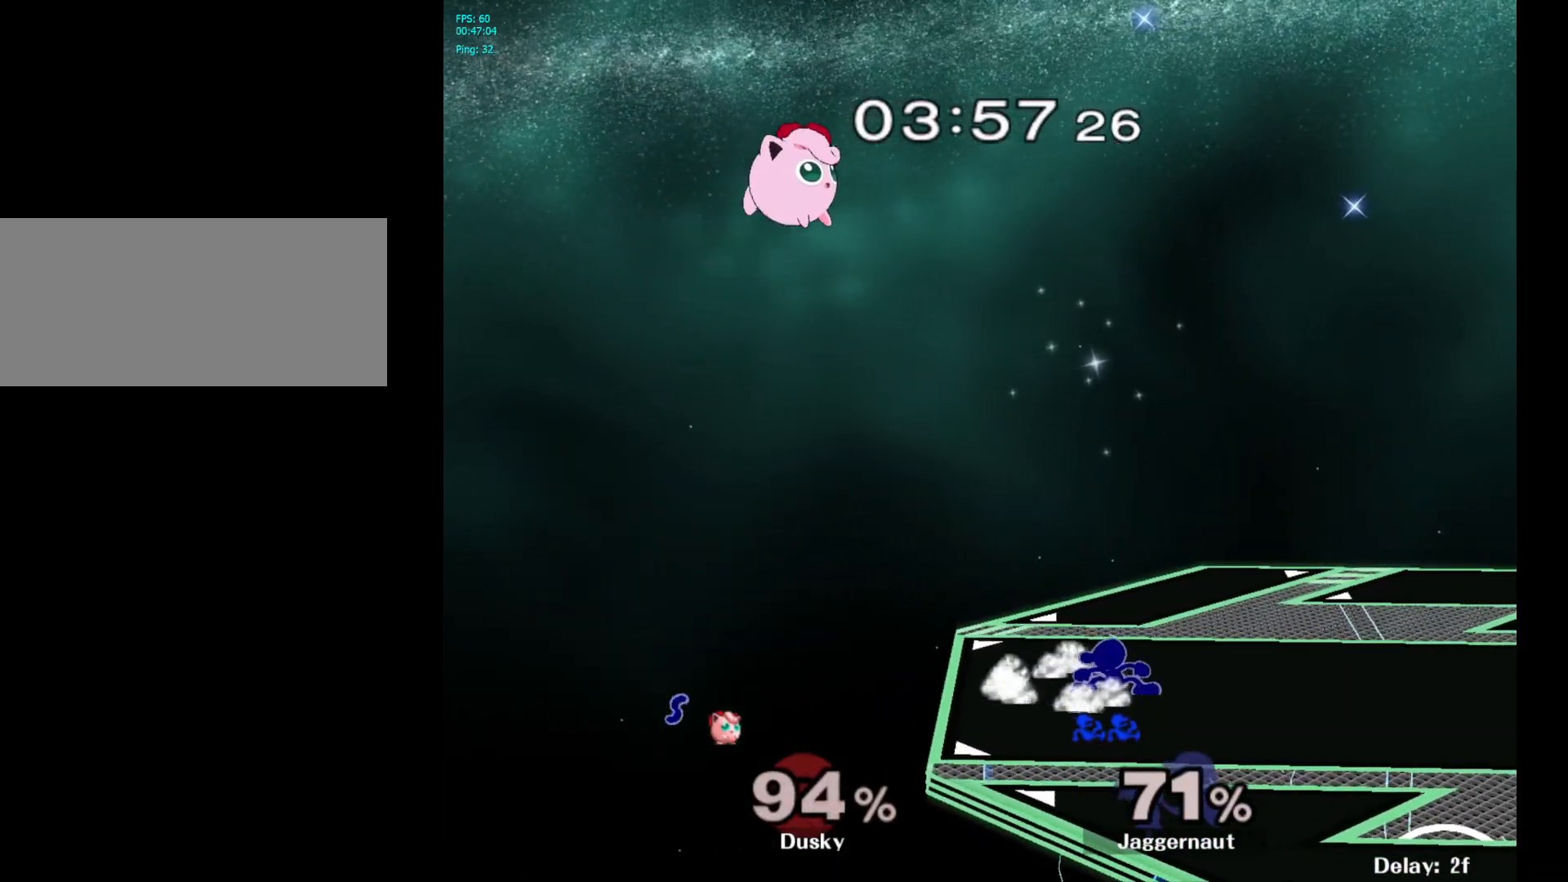
{"buttons": [], "left_stick": "center", "right_stick": "center", "events": [[17, "R1", "up"], [67, "left_stick", "left"], [150, "Y", "down"], [167, "left_stick", "down-right"], [233, "R1", "down"], [300, "Y", "up"], [333, "R1", "up"], [333, "left_stick", "center"]]}
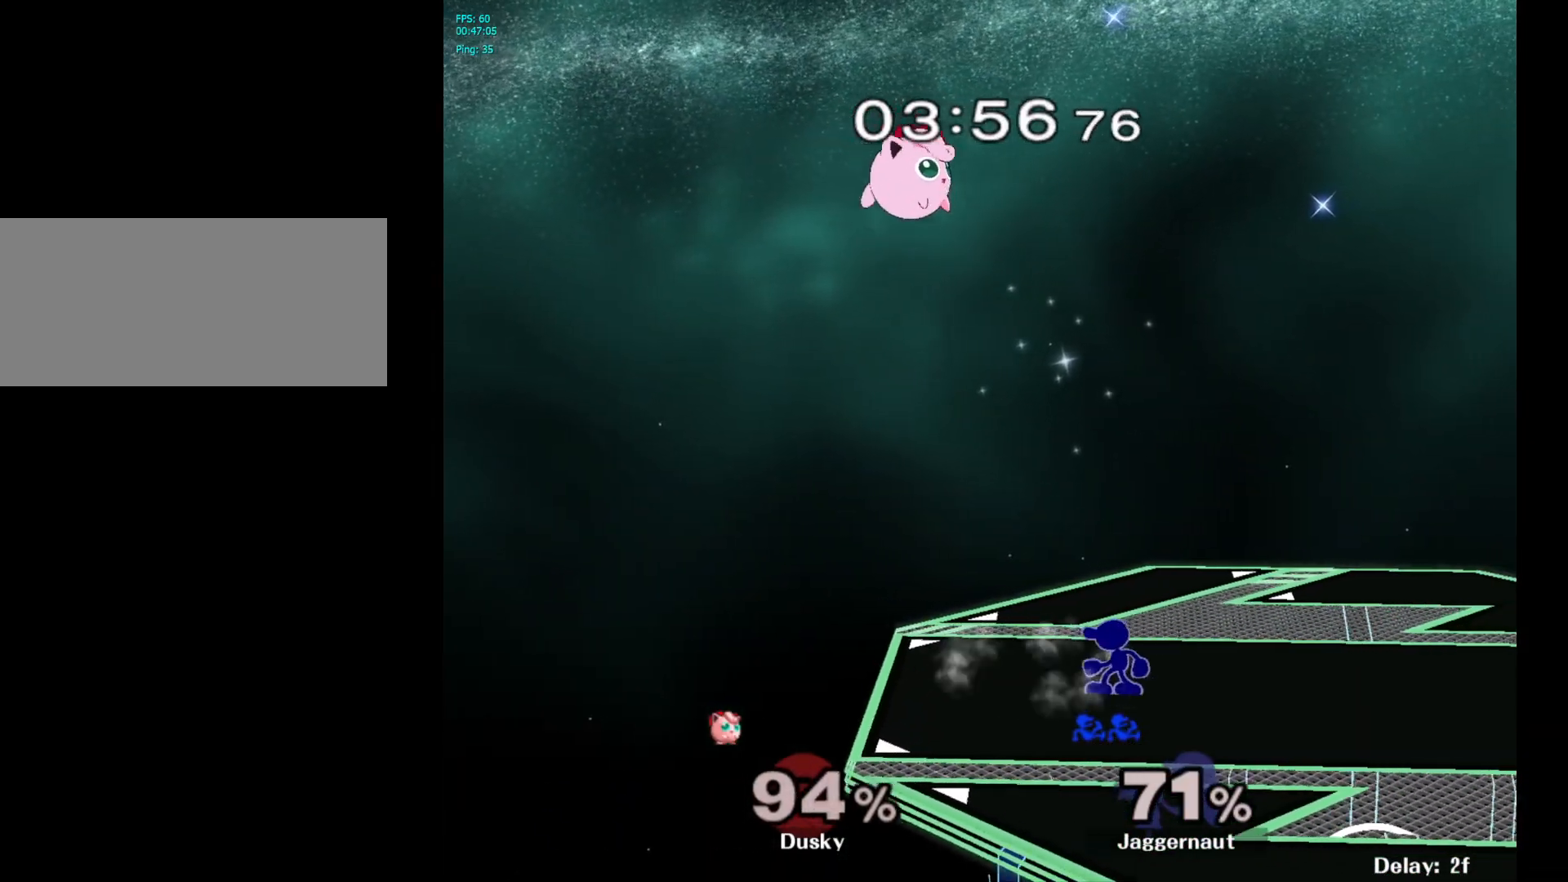
{"buttons": ["Y", "R1"], "left_stick": "down-left", "right_stick": "center", "events": [[400, "Y", "down"], [417, "left_stick", "down-left"], [467, "R1", "down"]]}
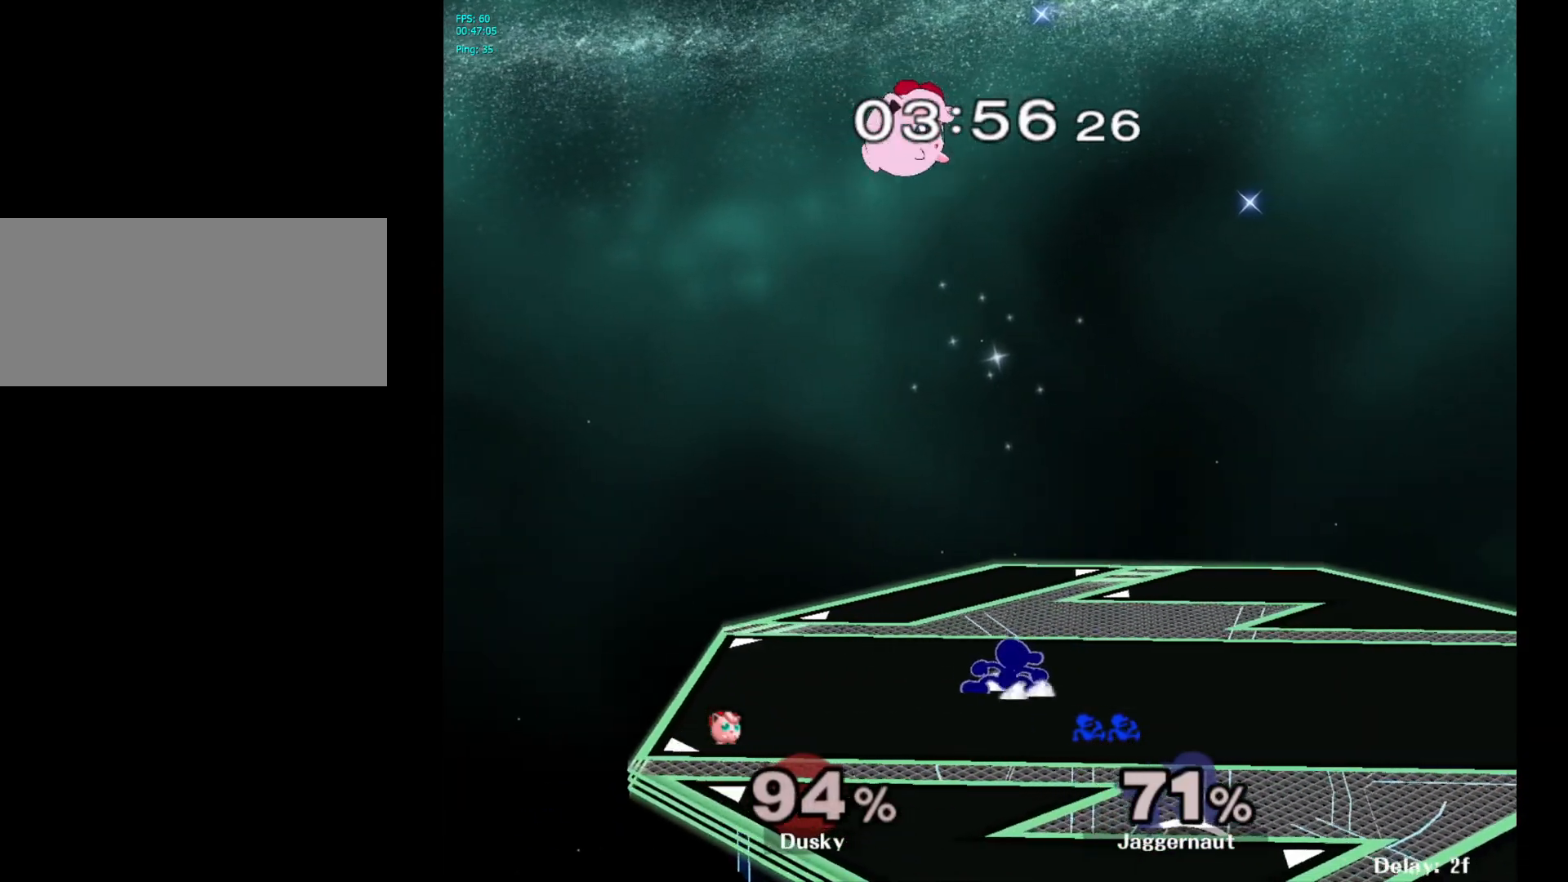
{"buttons": [], "left_stick": "center", "right_stick": "center", "events": [[17, "Y", "up"], [50, "left_stick", "center"], [100, "R1", "up"], [200, "left_stick", "down-right"], [233, "Y", "down"], [283, "R1", "down"], [350, "Y", "up"], [367, "left_stick", "center"], [400, "R1", "up"]]}
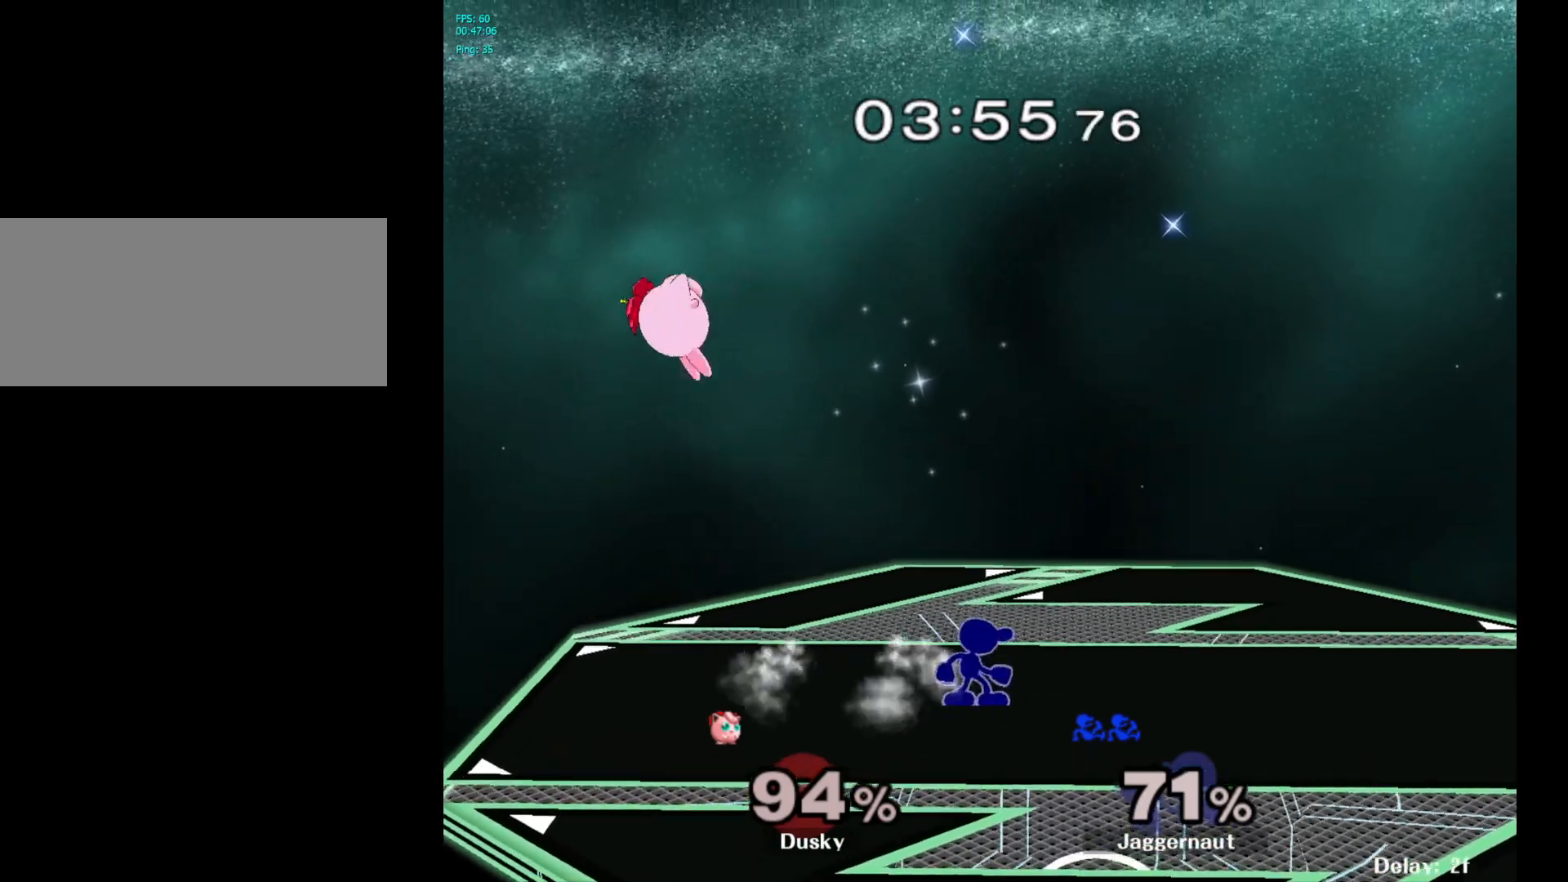
{"buttons": [], "left_stick": "left", "right_stick": "center", "events": [[133, "left_stick", "left"], [417, "Y", "down"], [450, "Y", "up"]]}
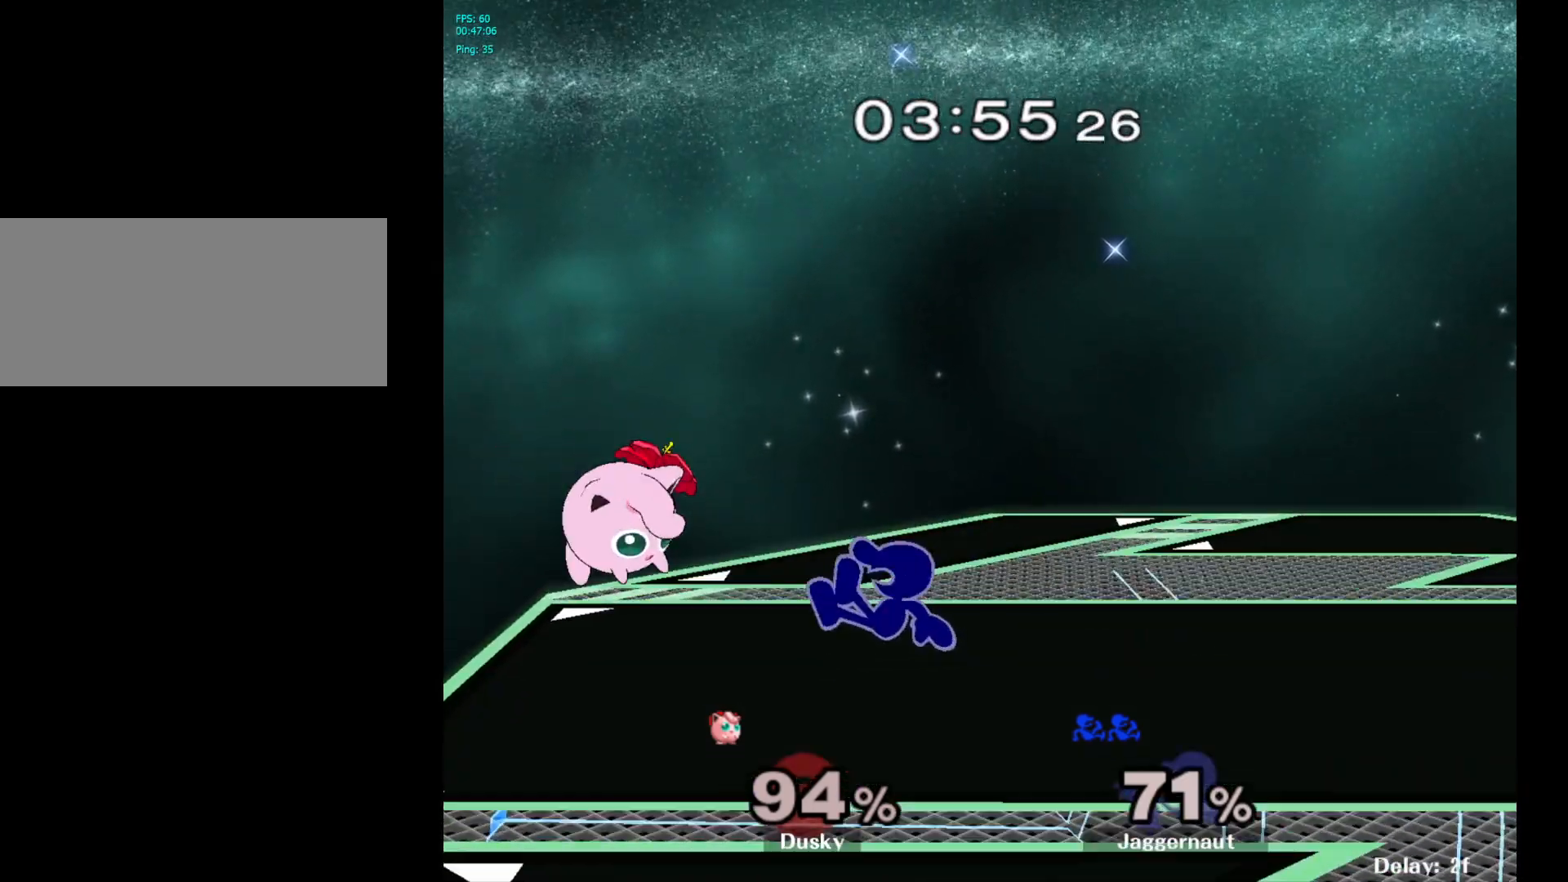
{"buttons": ["R1"], "left_stick": "center", "right_stick": "center", "events": [[100, "B", "down"], [200, "B", "up"], [317, "left_stick", "center"], [467, "R1", "down"]]}
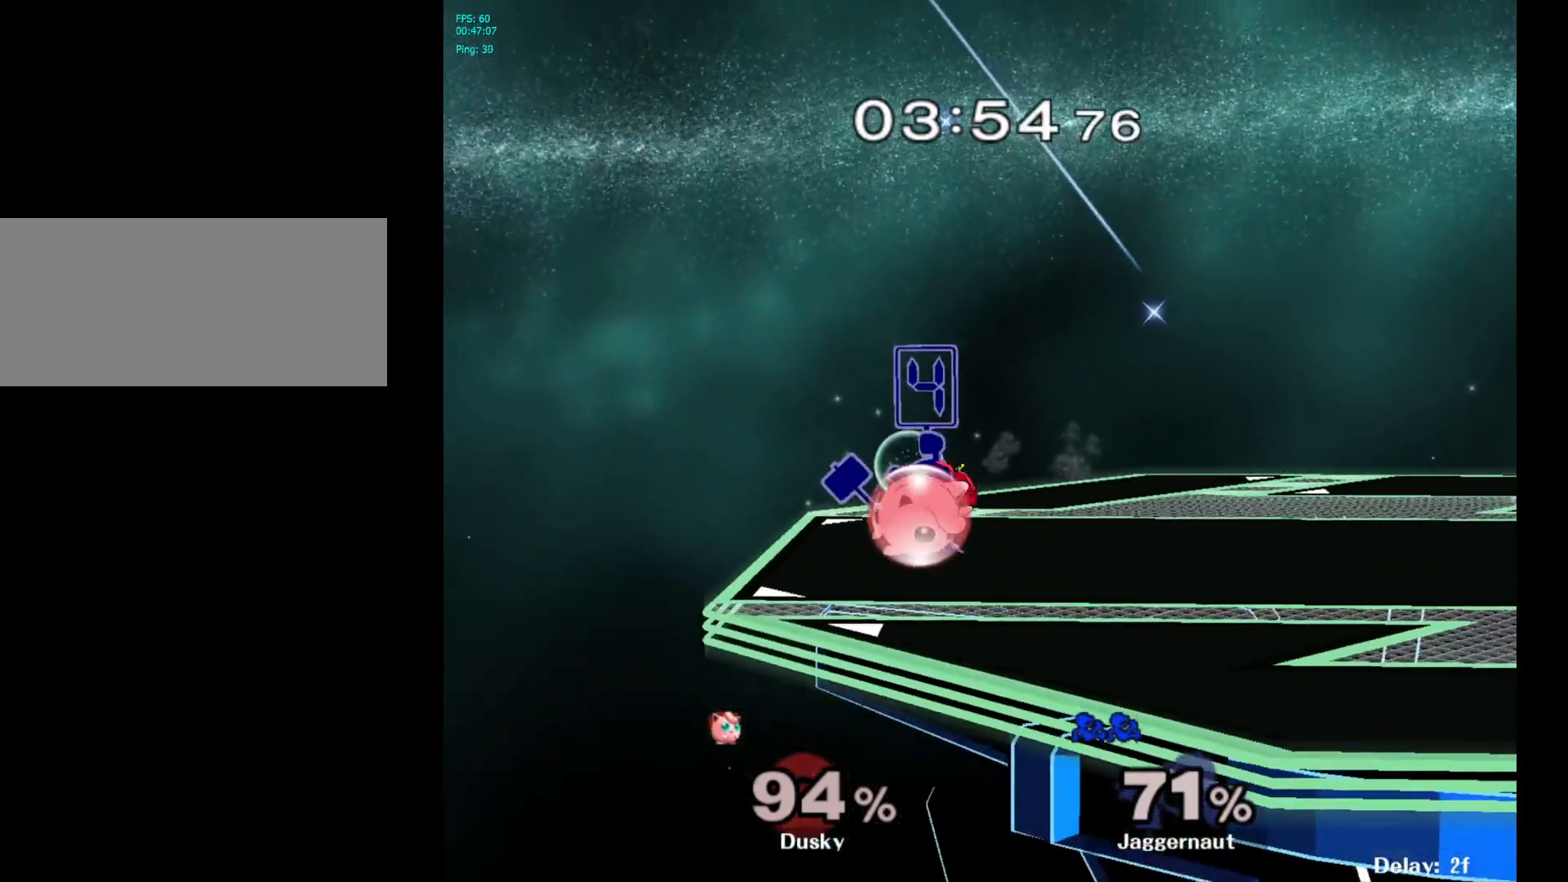
{"buttons": ["R1"], "left_stick": "center", "right_stick": "center", "events": []}
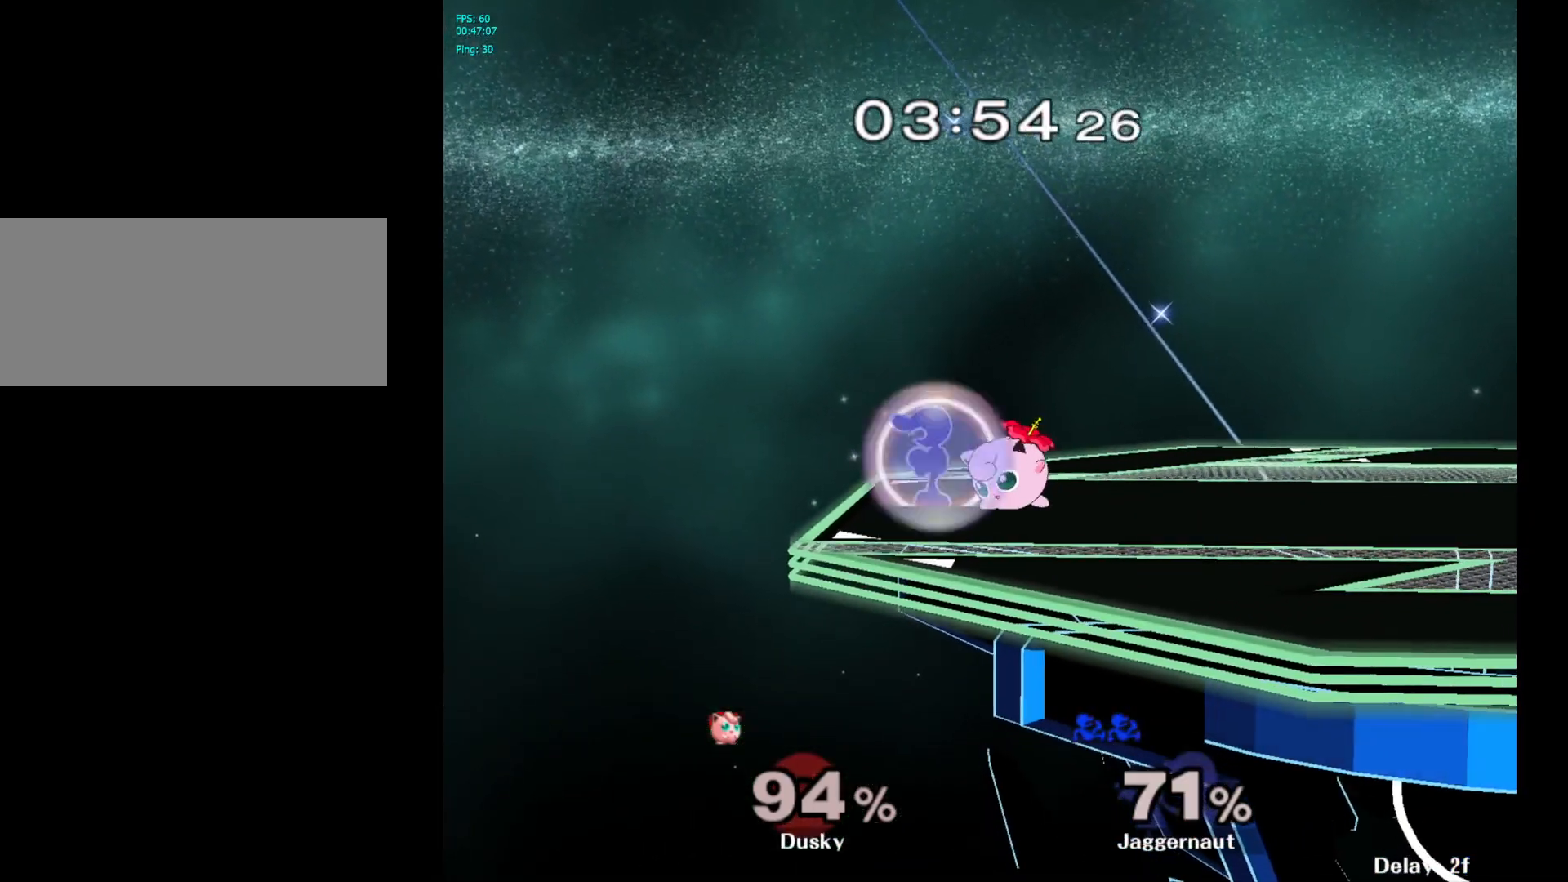
{"buttons": ["R1"], "left_stick": "right", "right_stick": "center", "events": [[267, "Y", "down"], [450, "left_stick", "right"], [483, "Y", "up"]]}
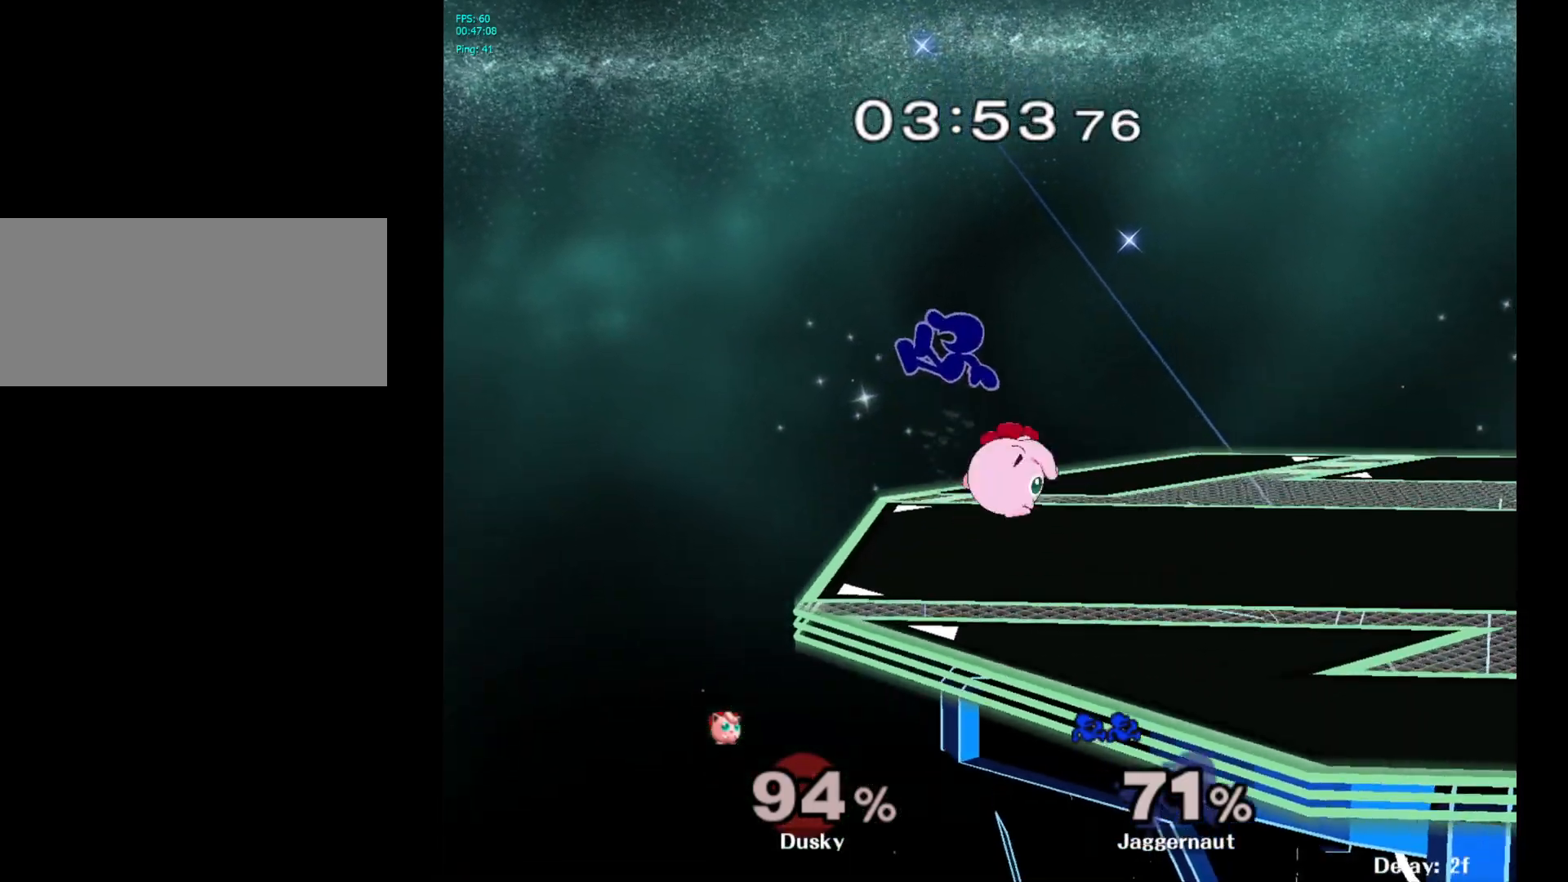
{"buttons": [], "left_stick": "up", "right_stick": "center", "events": [[33, "R1", "up"], [133, "left_stick", "up"], [150, "right_stick", "down"], [200, "right_stick", "center"], [317, "left_stick", "up-right"], [500, "left_stick", "up"]]}
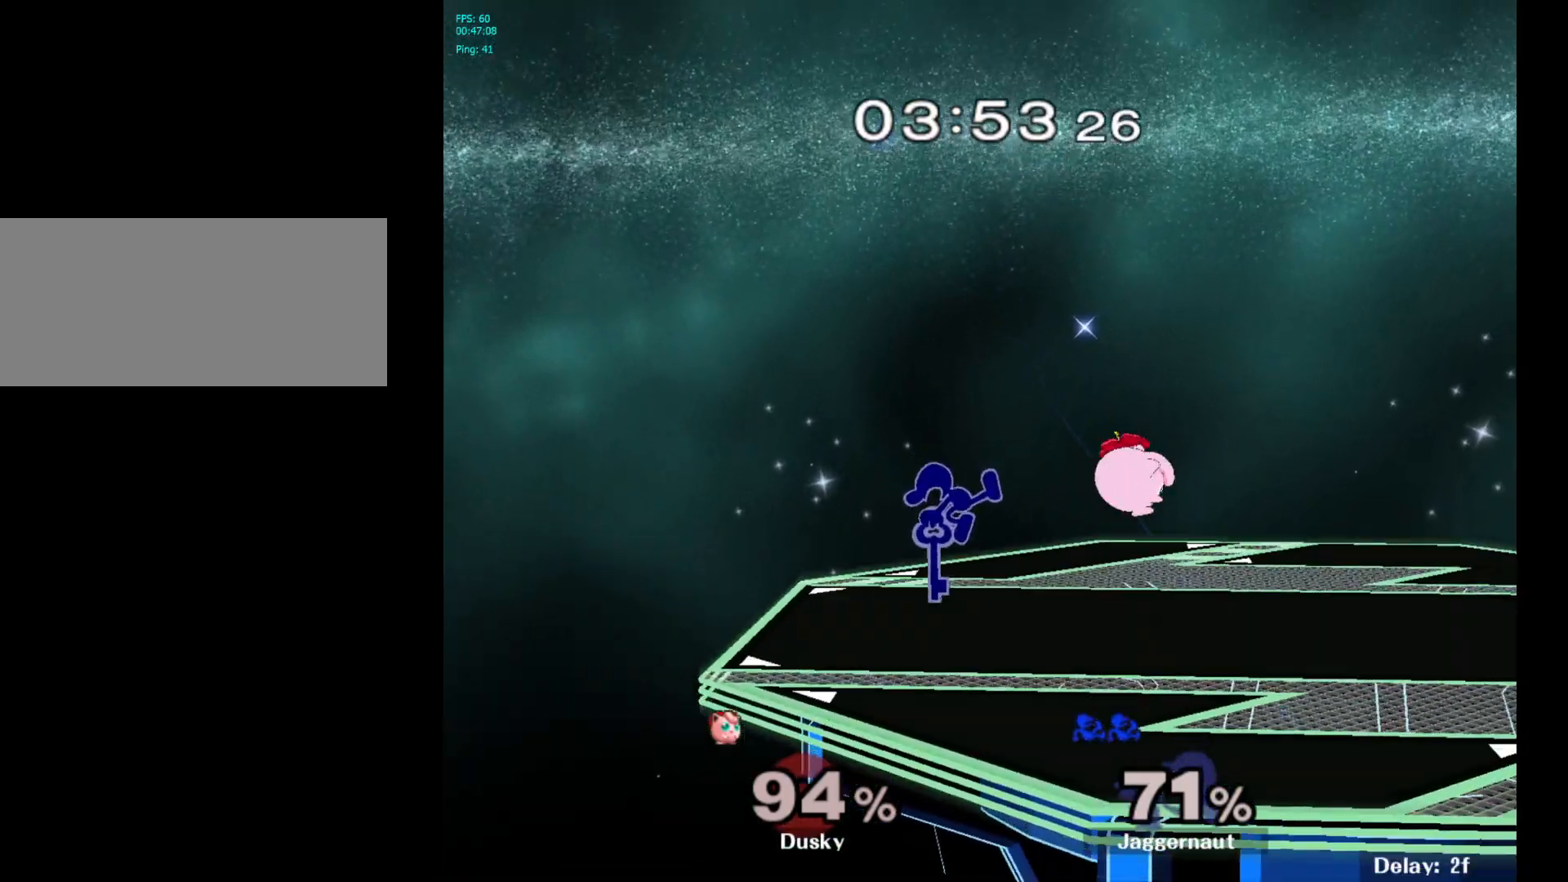
{"buttons": ["Y"], "left_stick": "right", "right_stick": "center", "events": [[17, "left_stick", "up-right"], [50, "left_stick", "down-left"], [83, "R1", "down"], [233, "R1", "up"], [250, "left_stick", "center"], [317, "left_stick", "left"], [483, "Y", "down"], [500, "left_stick", "right"]]}
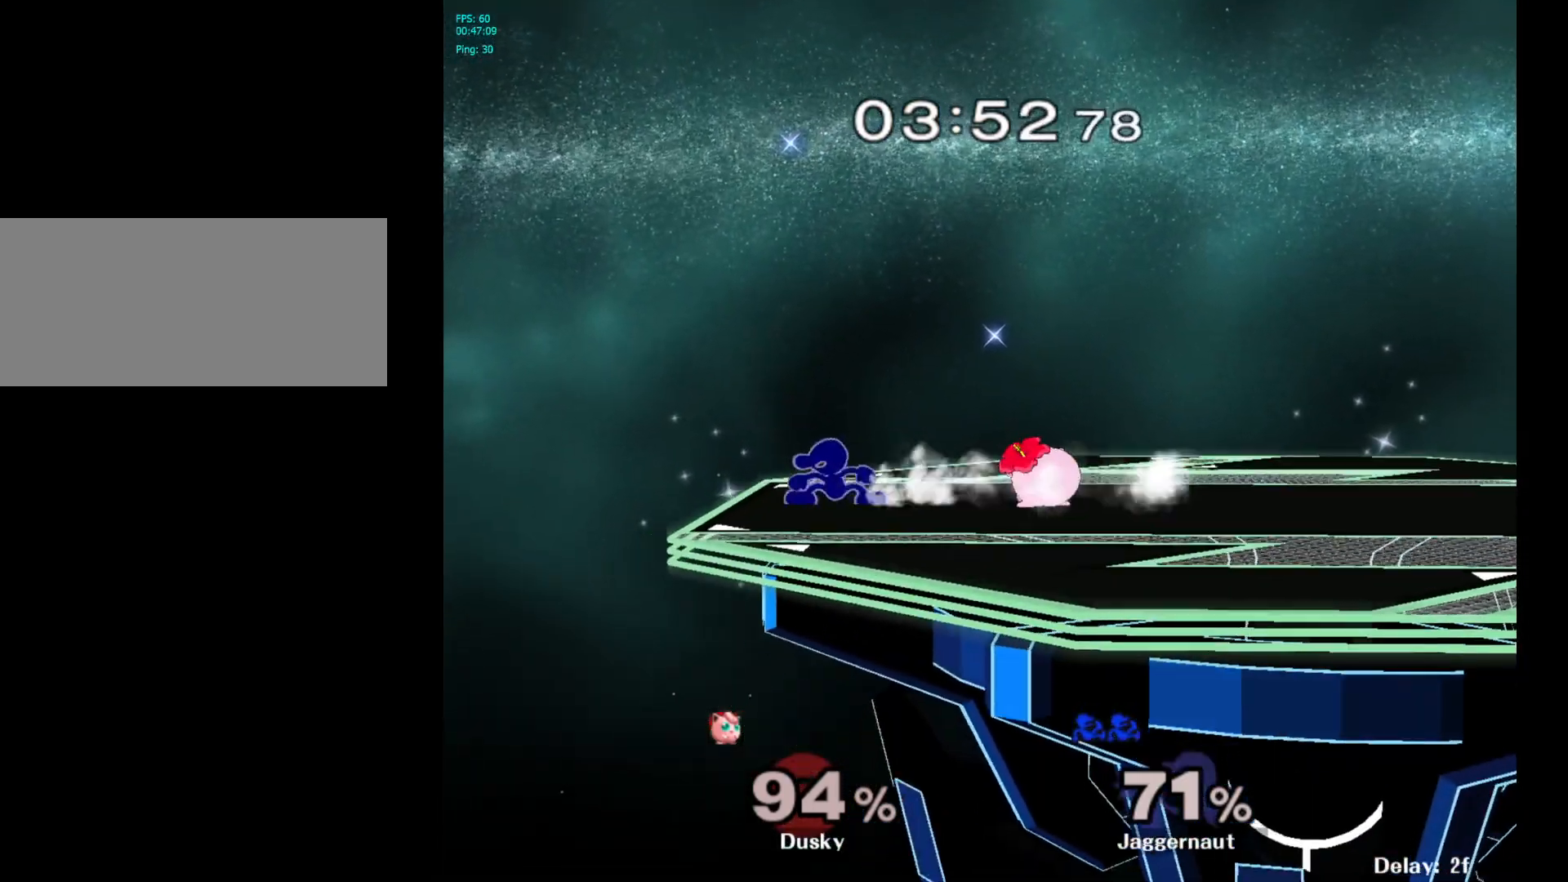
{"buttons": [], "left_stick": "right", "right_stick": "center", "events": [[17, "Y", "up"], [100, "A", "down"], [200, "A", "up"]]}
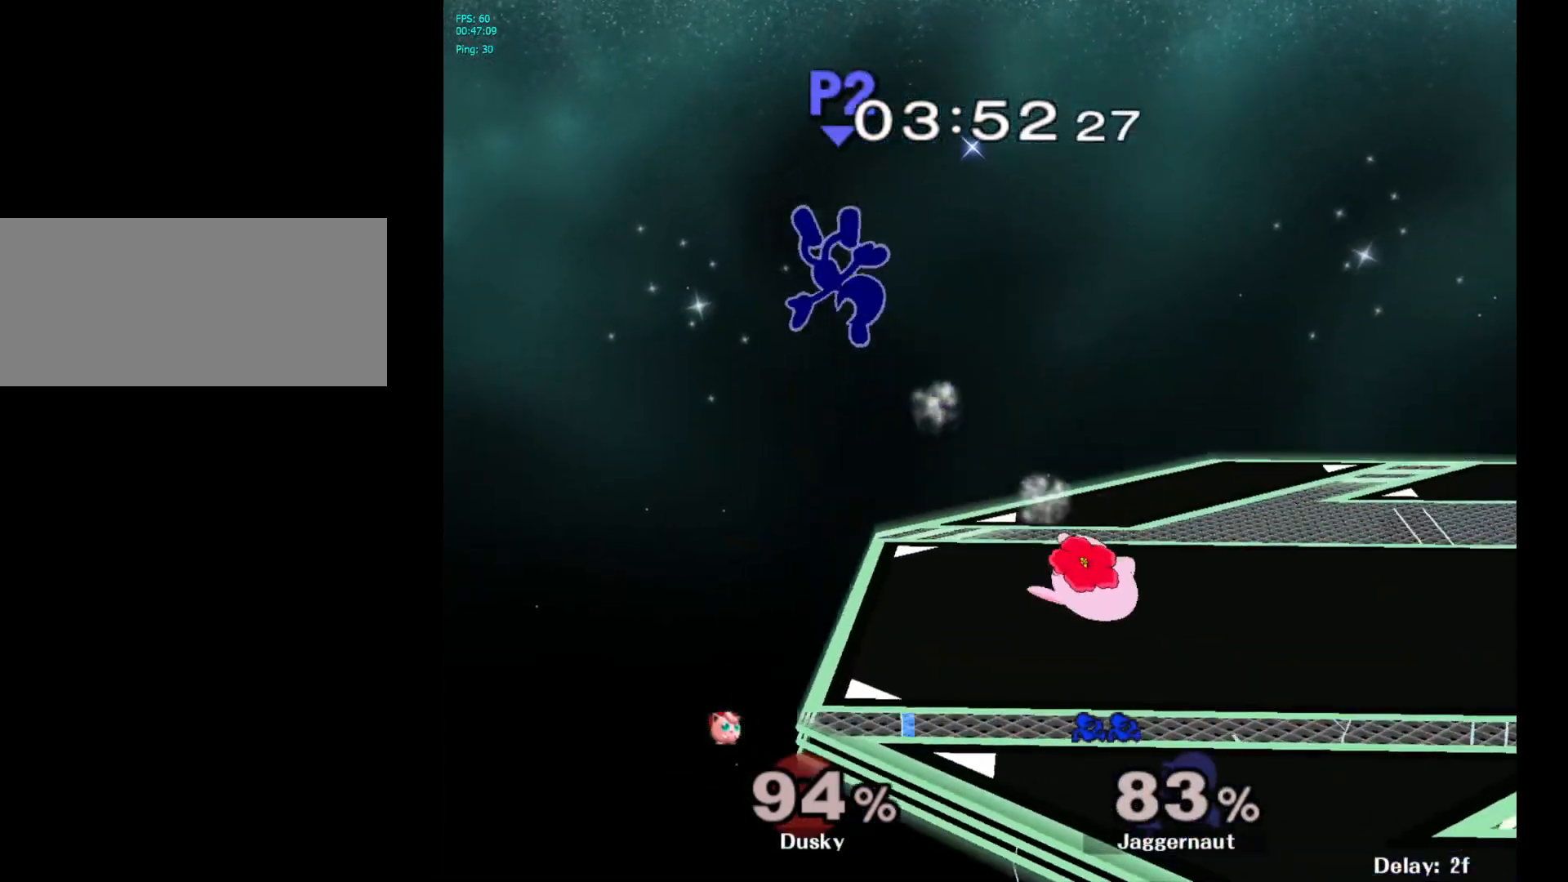
{"buttons": [], "left_stick": "center", "right_stick": "center", "events": [[233, "left_stick", "center"], [350, "left_stick", "right"], [500, "left_stick", "center"]]}
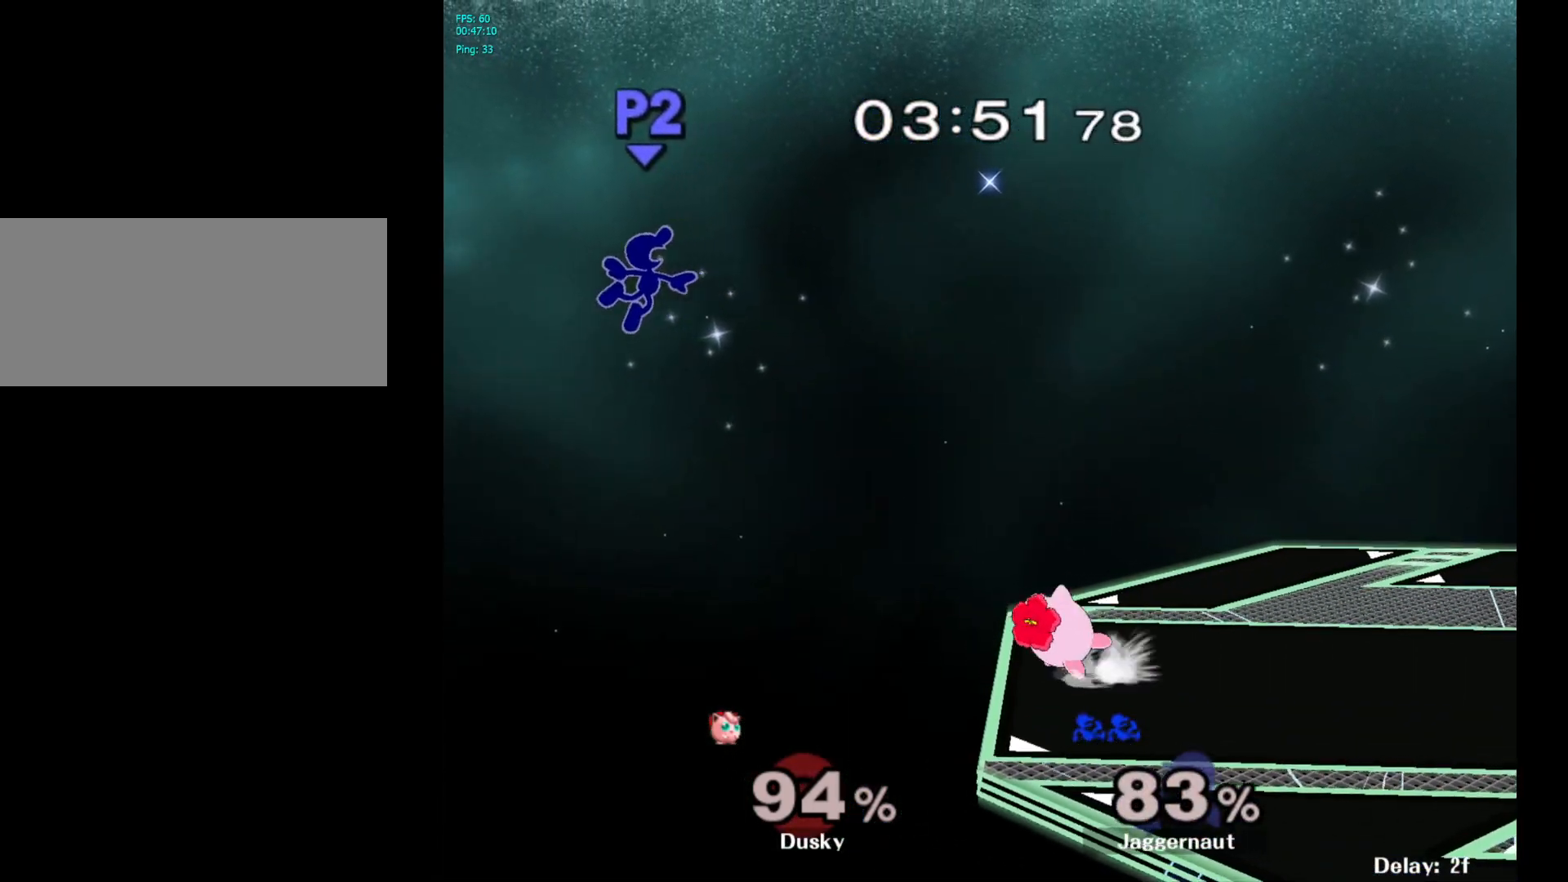
{"buttons": [], "left_stick": "right", "right_stick": "center", "events": [[50, "left_stick", "right"]]}
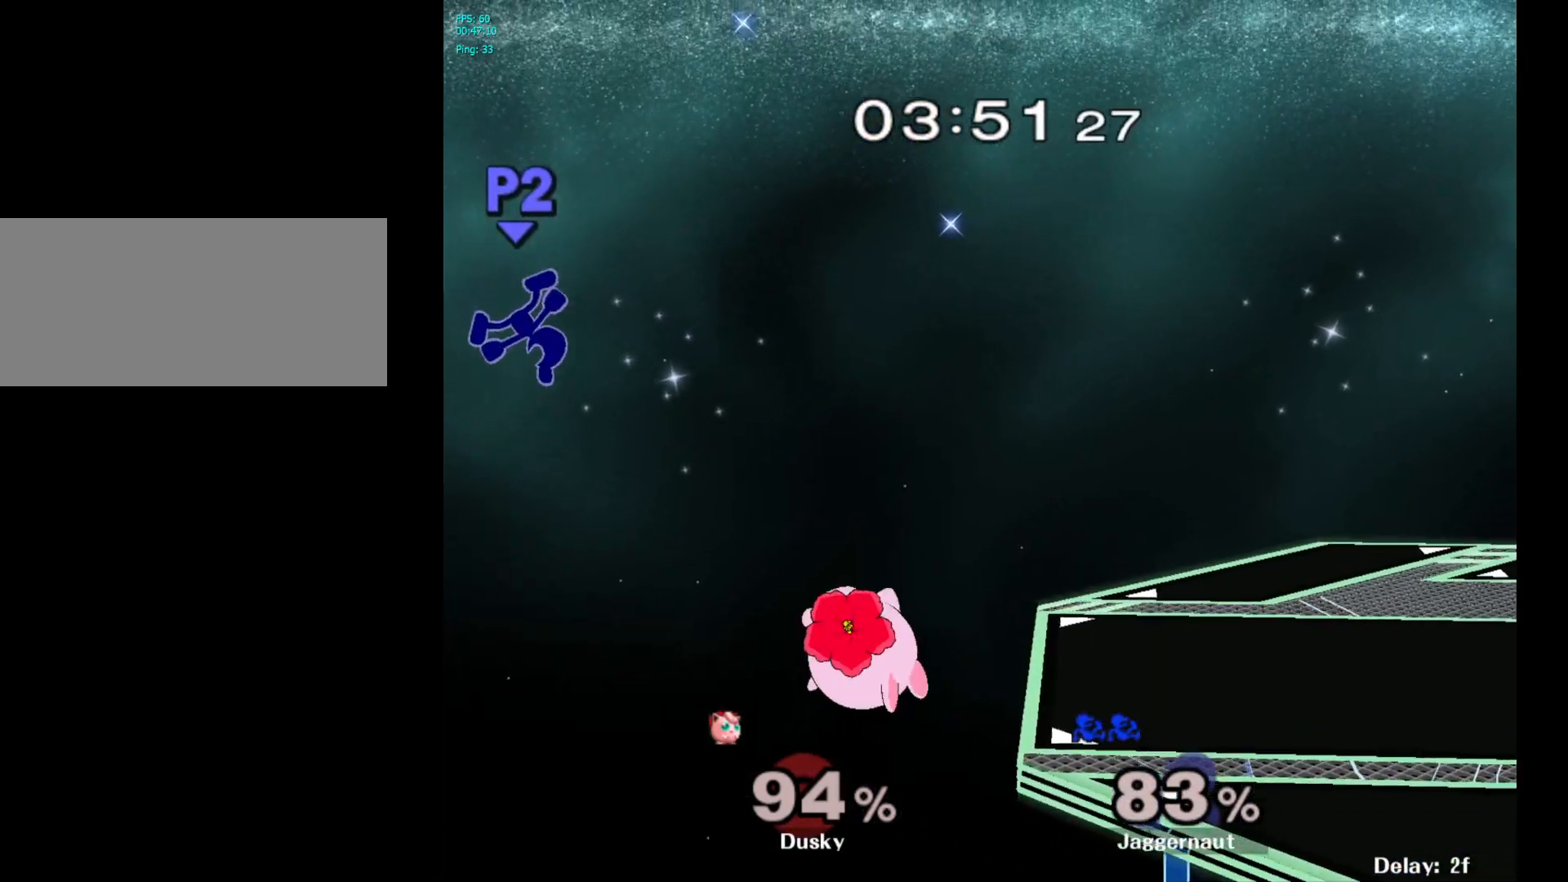
{"buttons": [], "left_stick": "right", "right_stick": "center", "events": [[50, "right_stick", "right"], [117, "left_stick", "down"], [150, "right_stick", "center"], [267, "left_stick", "right"]]}
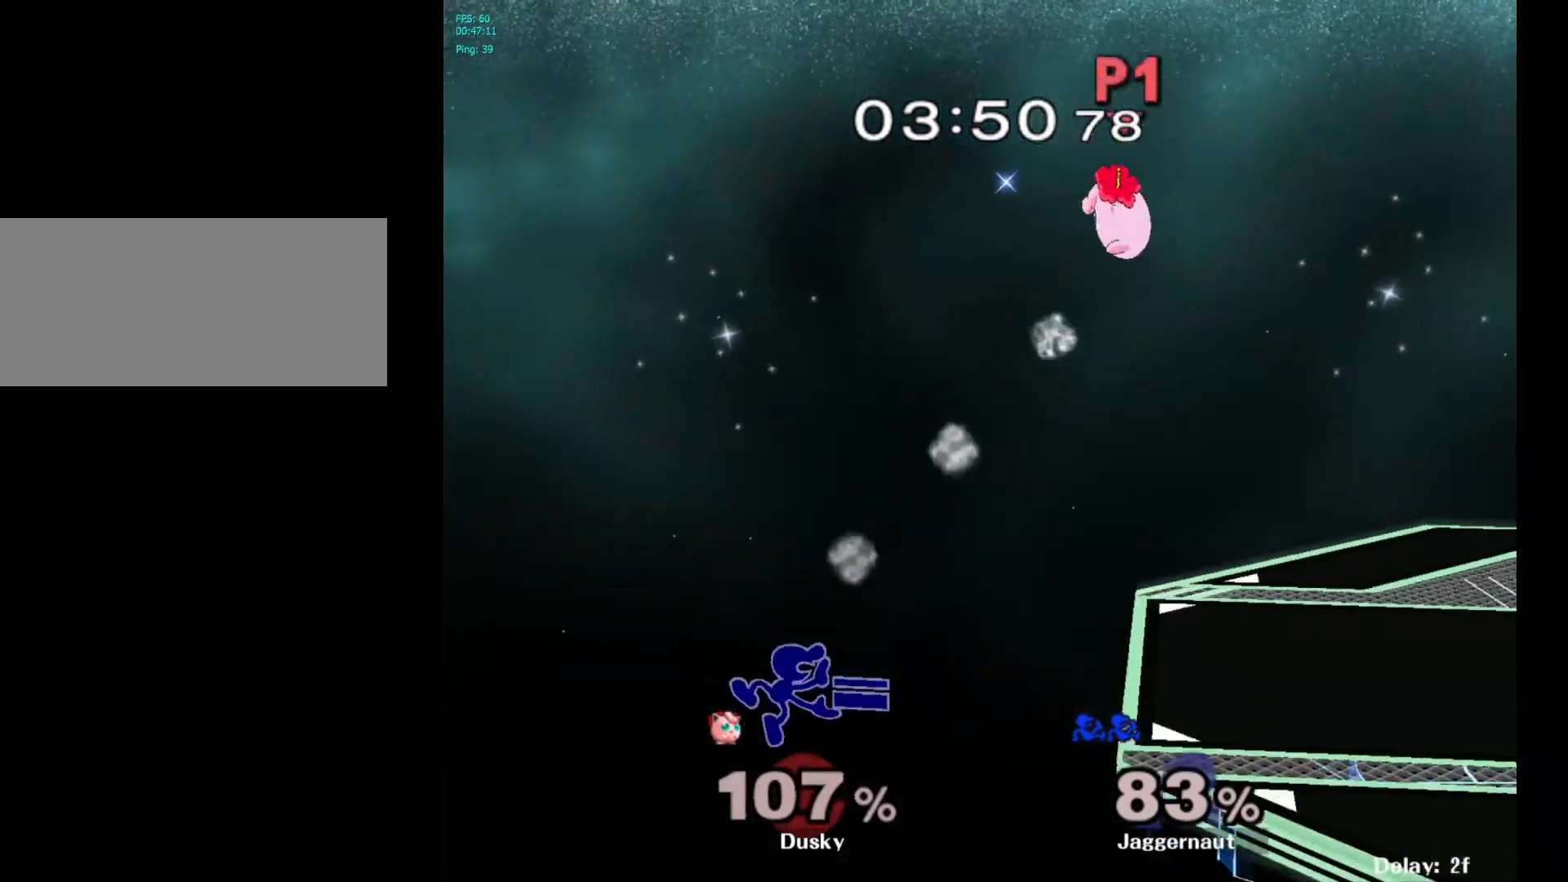
{"buttons": ["Y"], "left_stick": "up-right", "right_stick": "center", "events": [[233, "left_stick", "up-right"], [500, "Y", "down"]]}
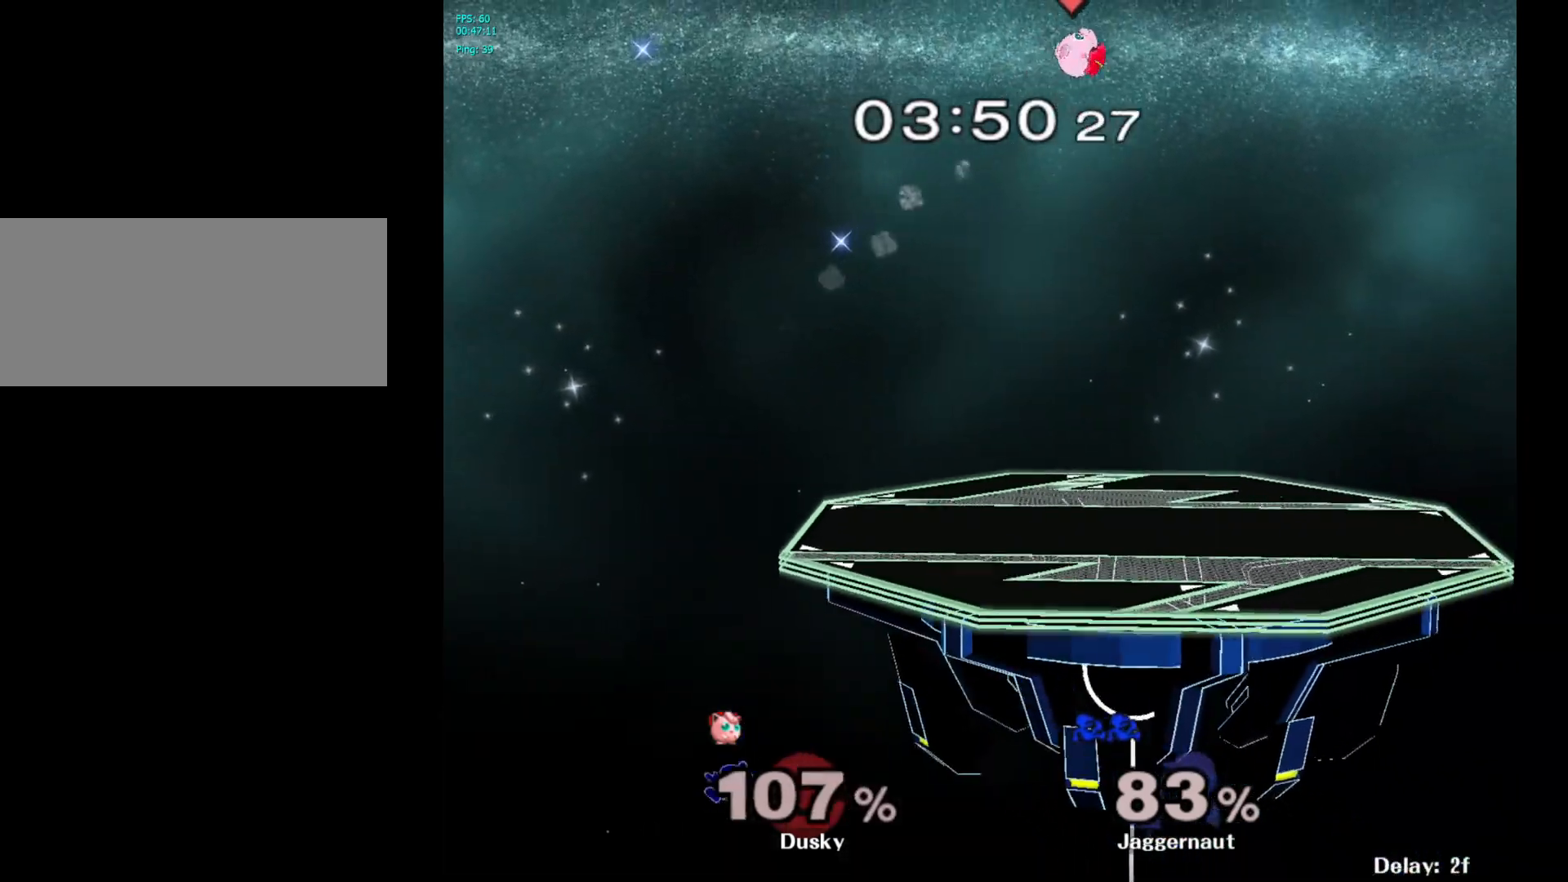
{"buttons": [], "left_stick": "right", "right_stick": "center", "events": [[100, "Y", "up"], [183, "B", "down"], [317, "B", "up"], [467, "left_stick", "right"]]}
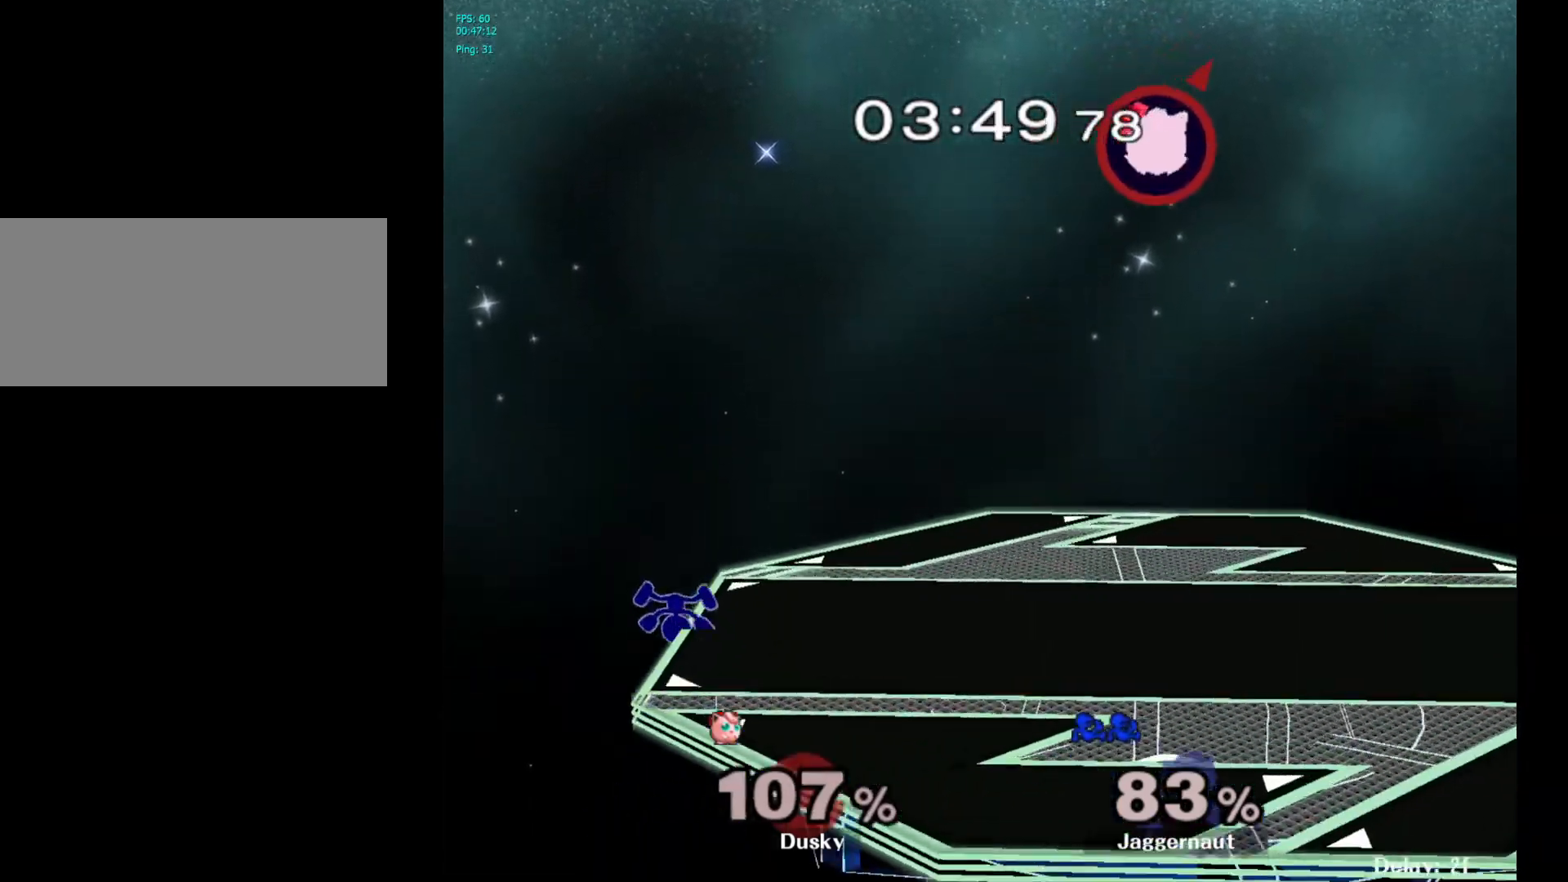
{"buttons": [], "left_stick": "right", "right_stick": "center", "events": [[400, "left_stick", "center"], [483, "left_stick", "right"]]}
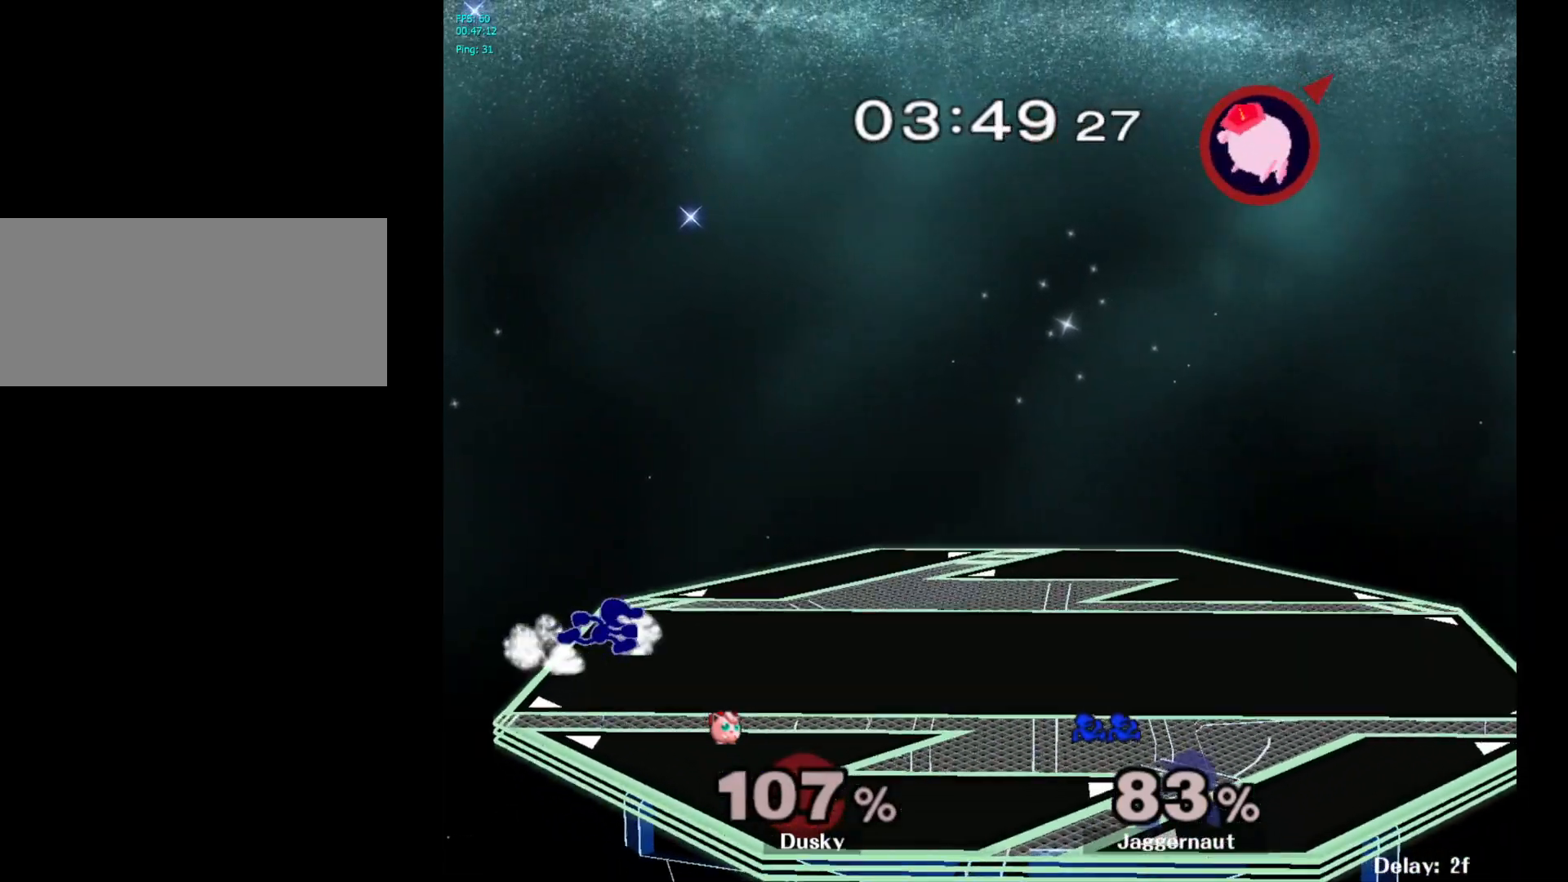
{"buttons": [], "left_stick": "right", "right_stick": "center", "events": []}
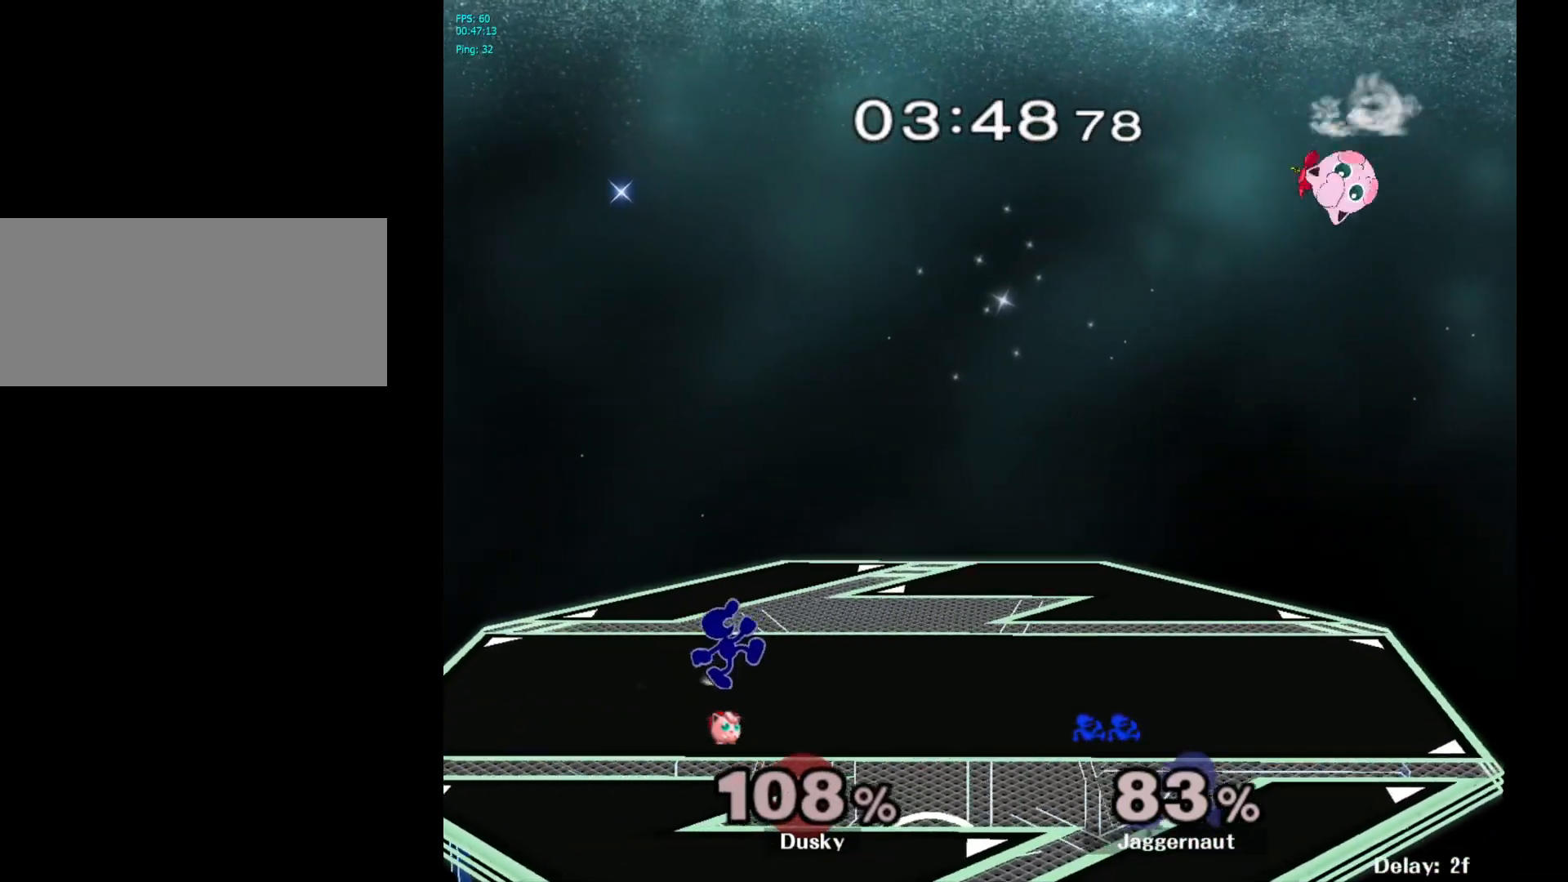
{"buttons": [], "left_stick": "right", "right_stick": "center", "events": []}